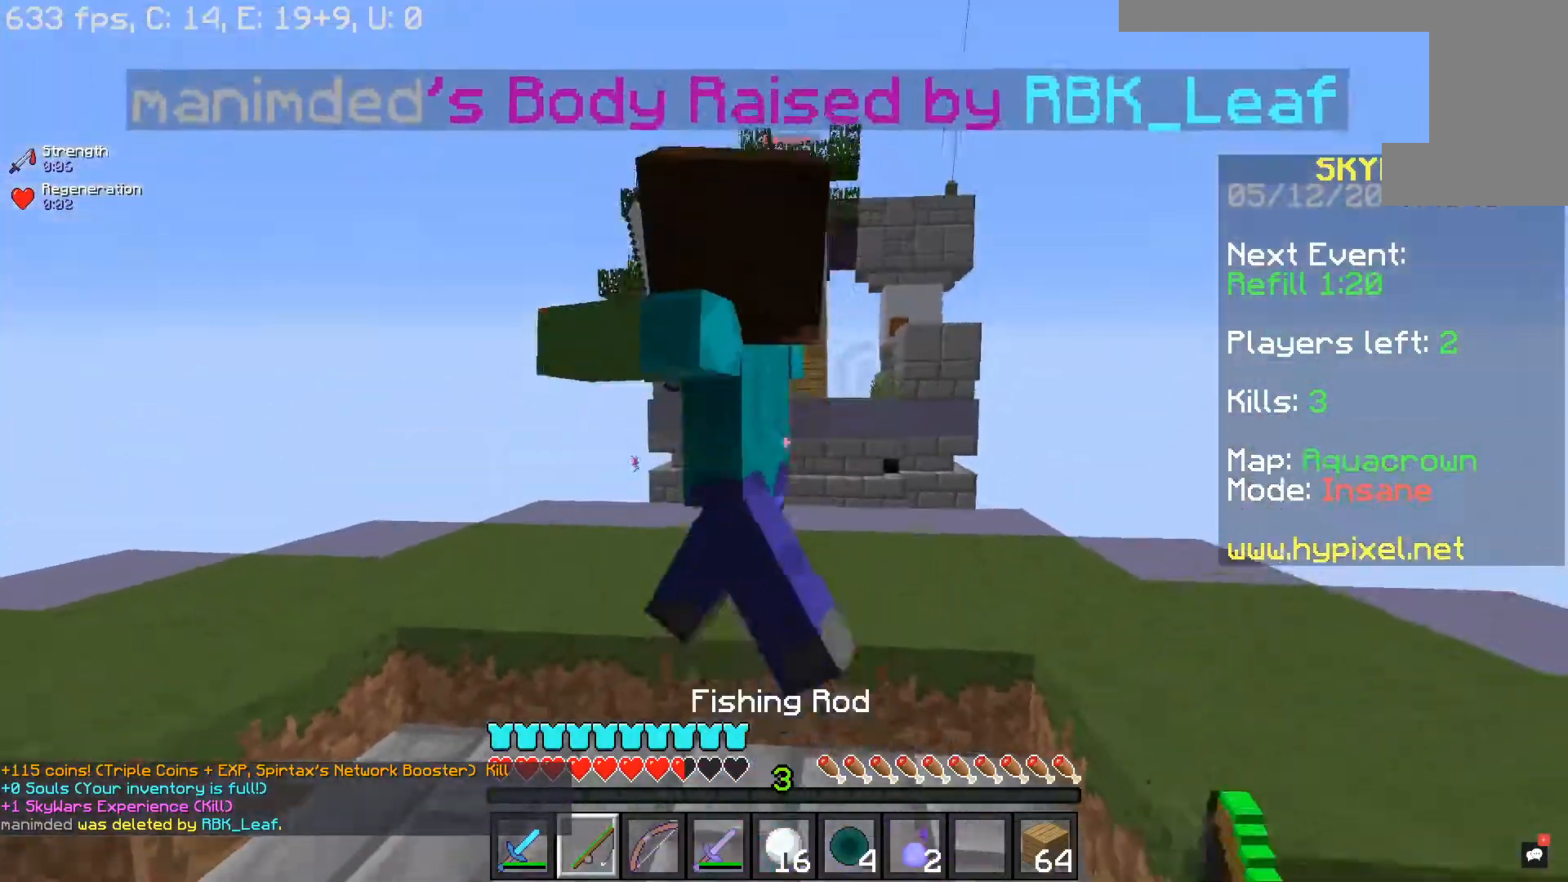
Gameplay with keyboard and mouse; each line is a JSON object with the keys and mouse buttons held at the frame after it. "events" lists presses ("down") and releases ("up") of "a", "d", "s", "space", "w", "mouse_left" and "mouse_right" between this image and that frame as [ms after this image, input, new state], when the widget could be followed in between. "mouse_left", "mouse_right" = the "left", "right" buttons of the "mouse" list. No other keys are recorded. Fast repeated clicks can show as one long hold. Mouse movement is not recorded.
{"keys": ["d", "w"], "mouse": [], "events": [[150, "s", "up"], [217, "w", "down"], [367, "d", "down"]]}
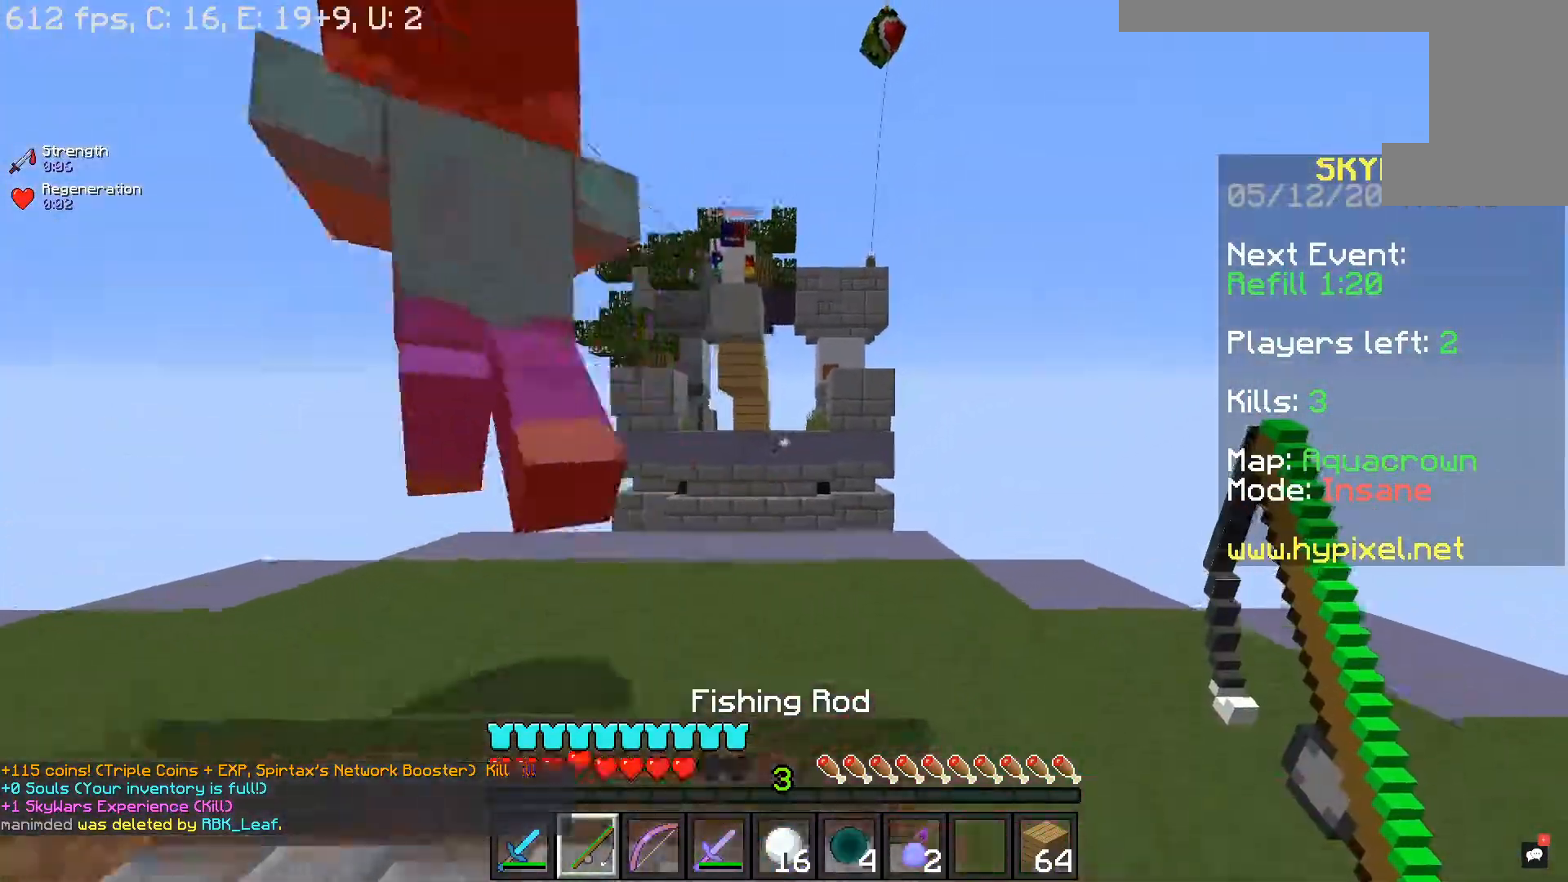
{"keys": ["a", "d", "s"], "mouse": [], "events": [[267, "mouse_right", "down"], [283, "w", "up"], [317, "s", "down"], [467, "a", "down"], [483, "mouse_right", "up"]]}
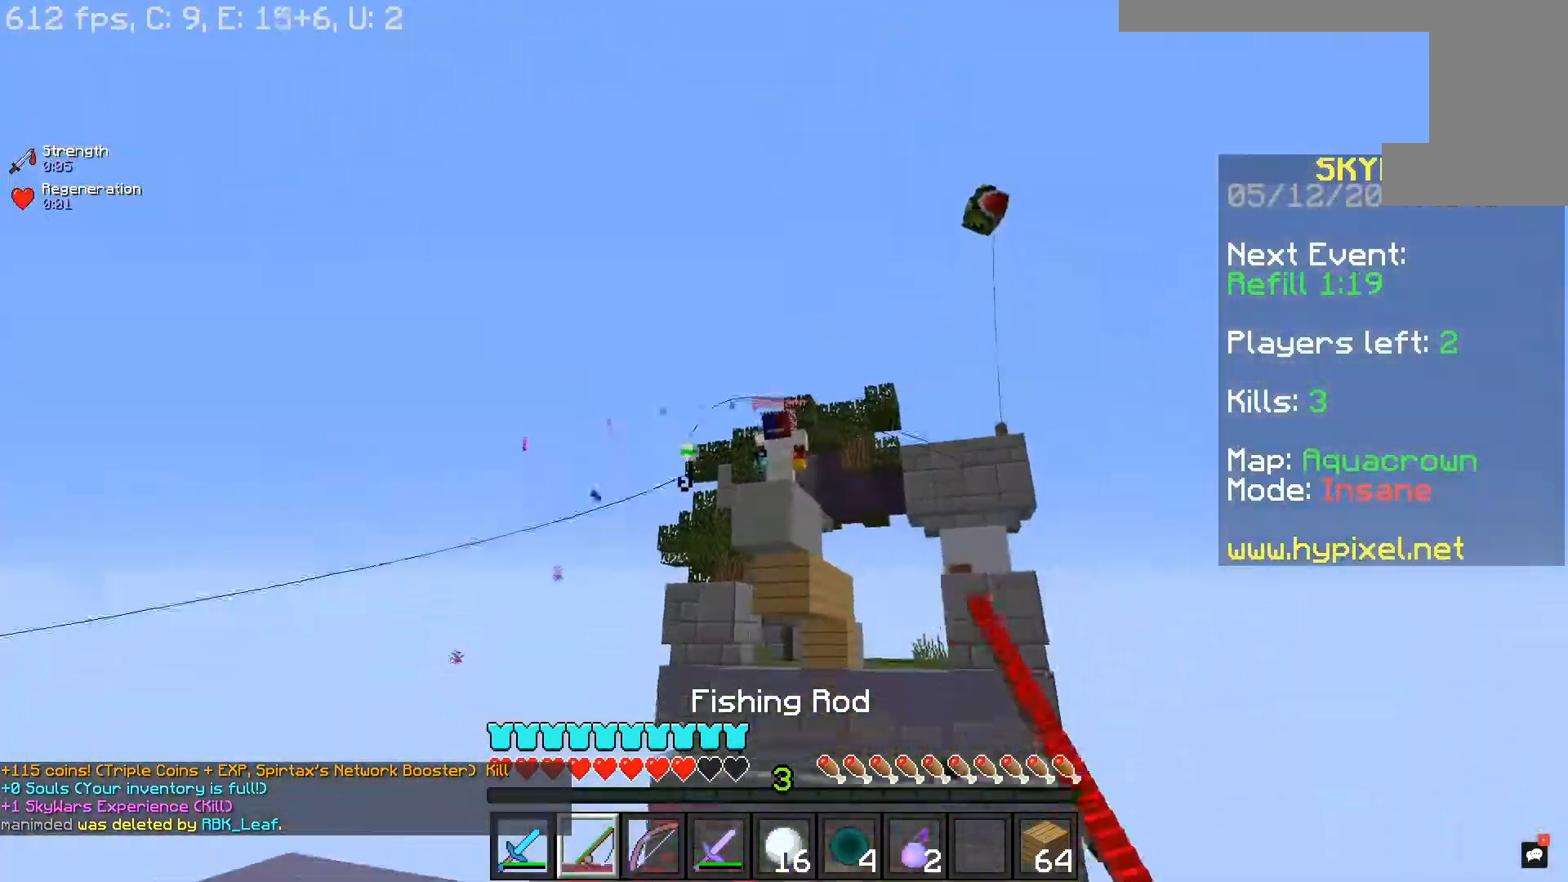
{"keys": [], "mouse": [], "events": [[83, "d", "up"], [117, "d", "down"], [133, "s", "up"], [233, "a", "up"], [383, "d", "up"]]}
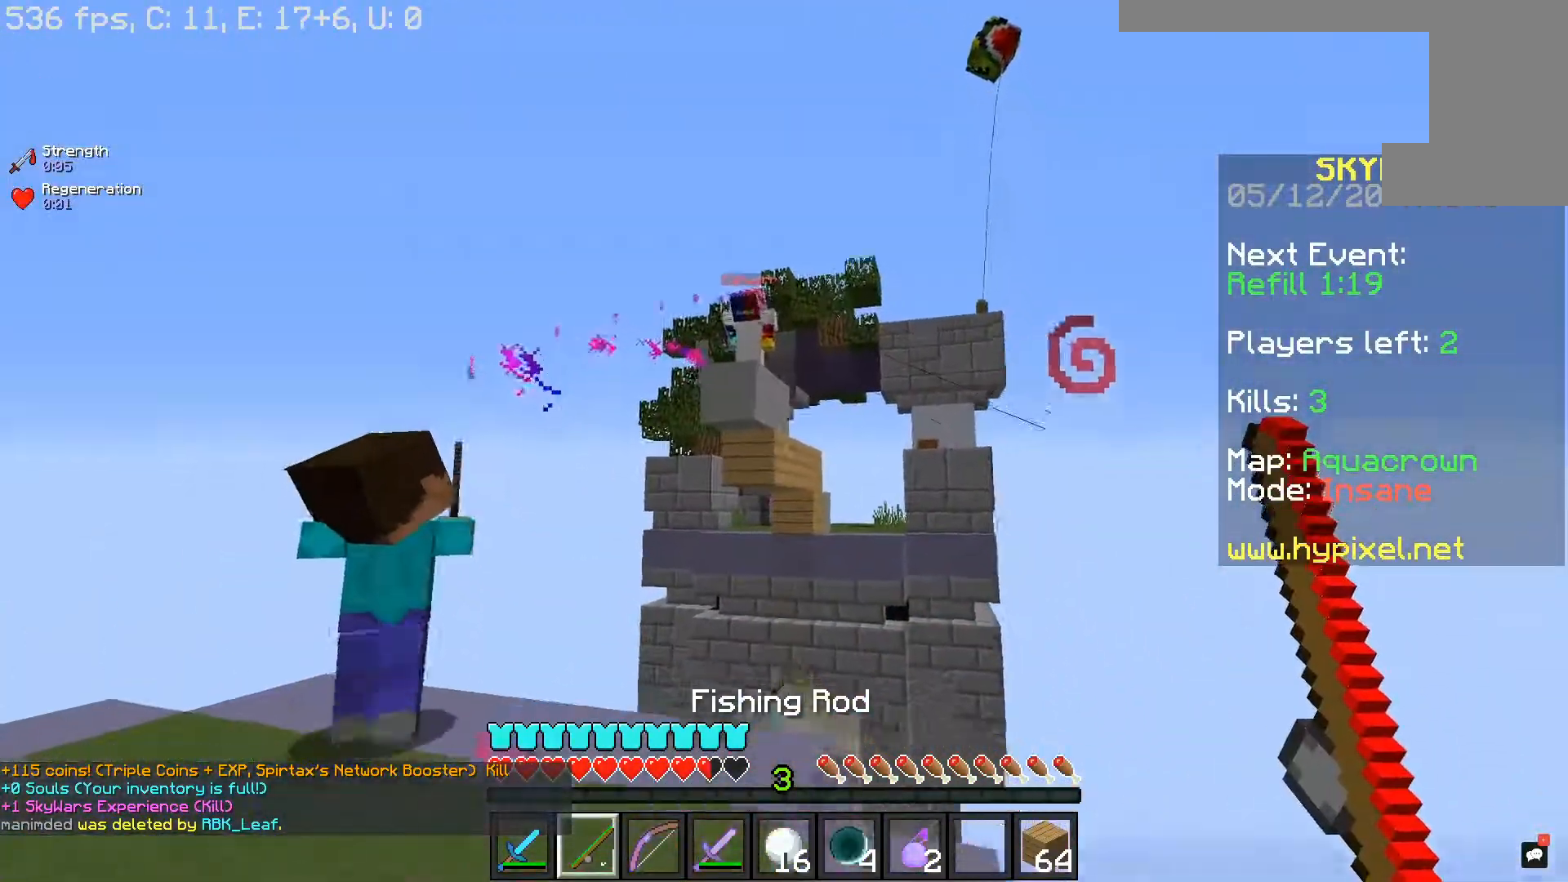
{"keys": ["d", "w"], "mouse": [], "events": [[317, "w", "down"], [467, "d", "down"]]}
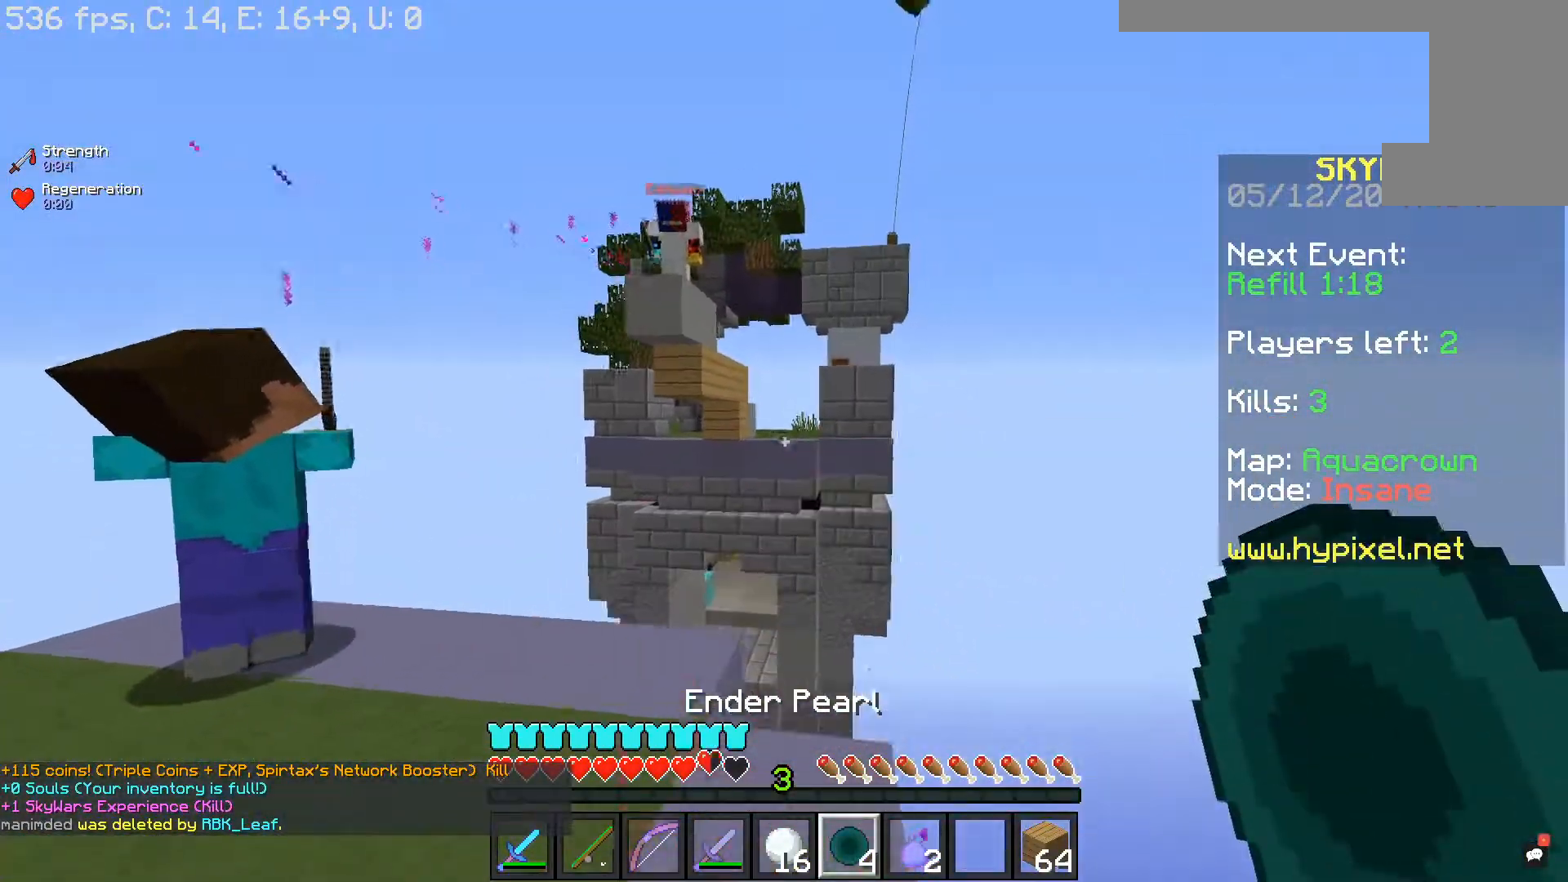
{"keys": ["d", "w"], "mouse": ["right"], "events": [[117, "space", "down"], [367, "space", "up"], [417, "mouse_right", "down"]]}
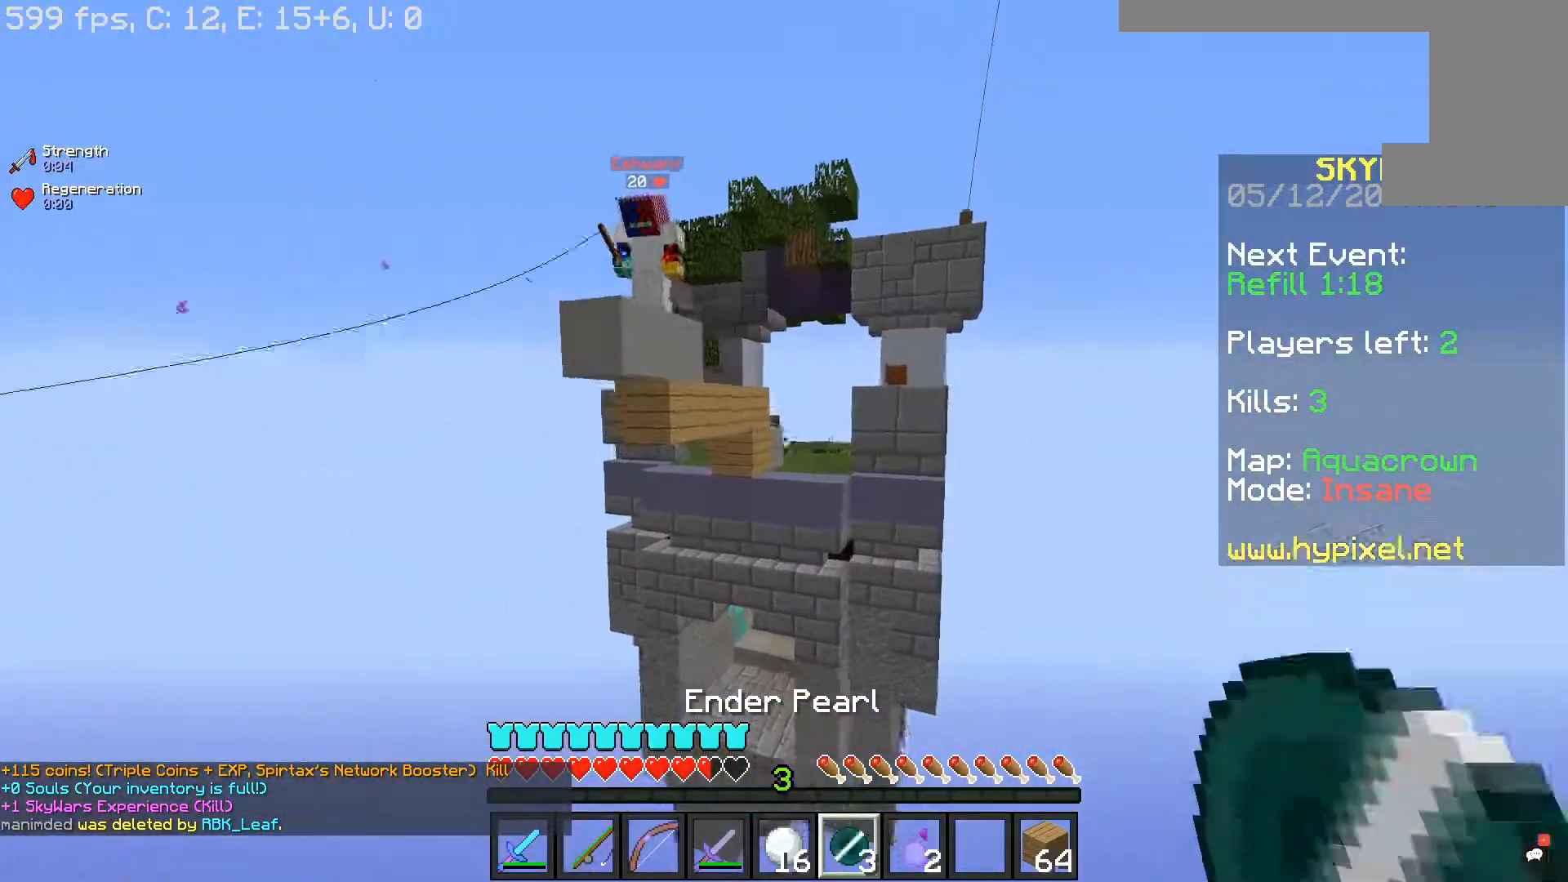
{"keys": ["d", "w"], "mouse": [], "events": [[83, "mouse_right", "up"]]}
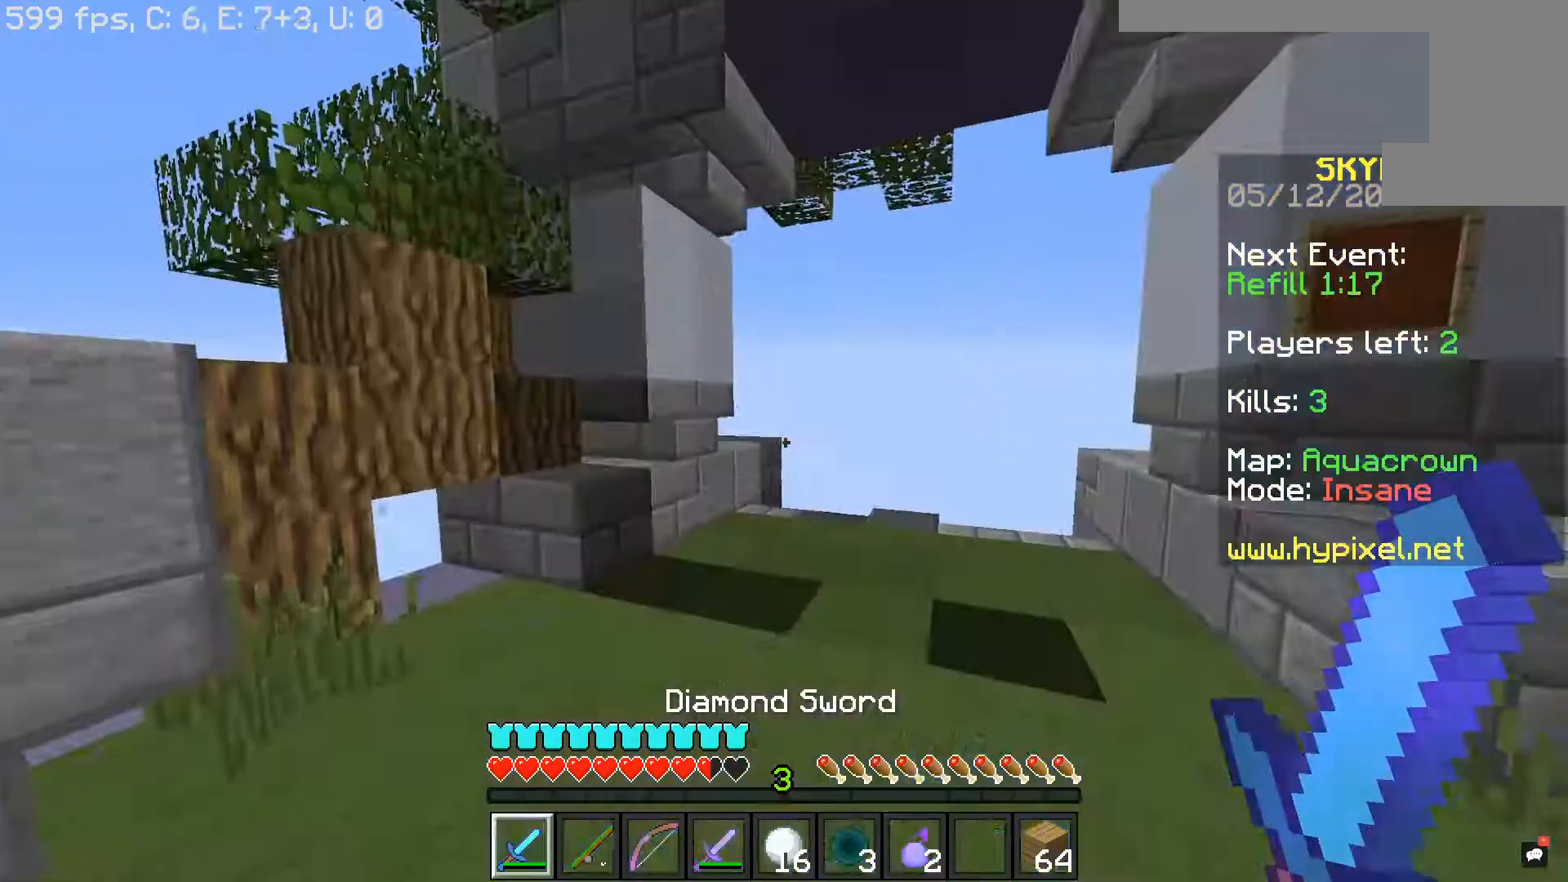
{"keys": ["d", "w"], "mouse": [], "events": []}
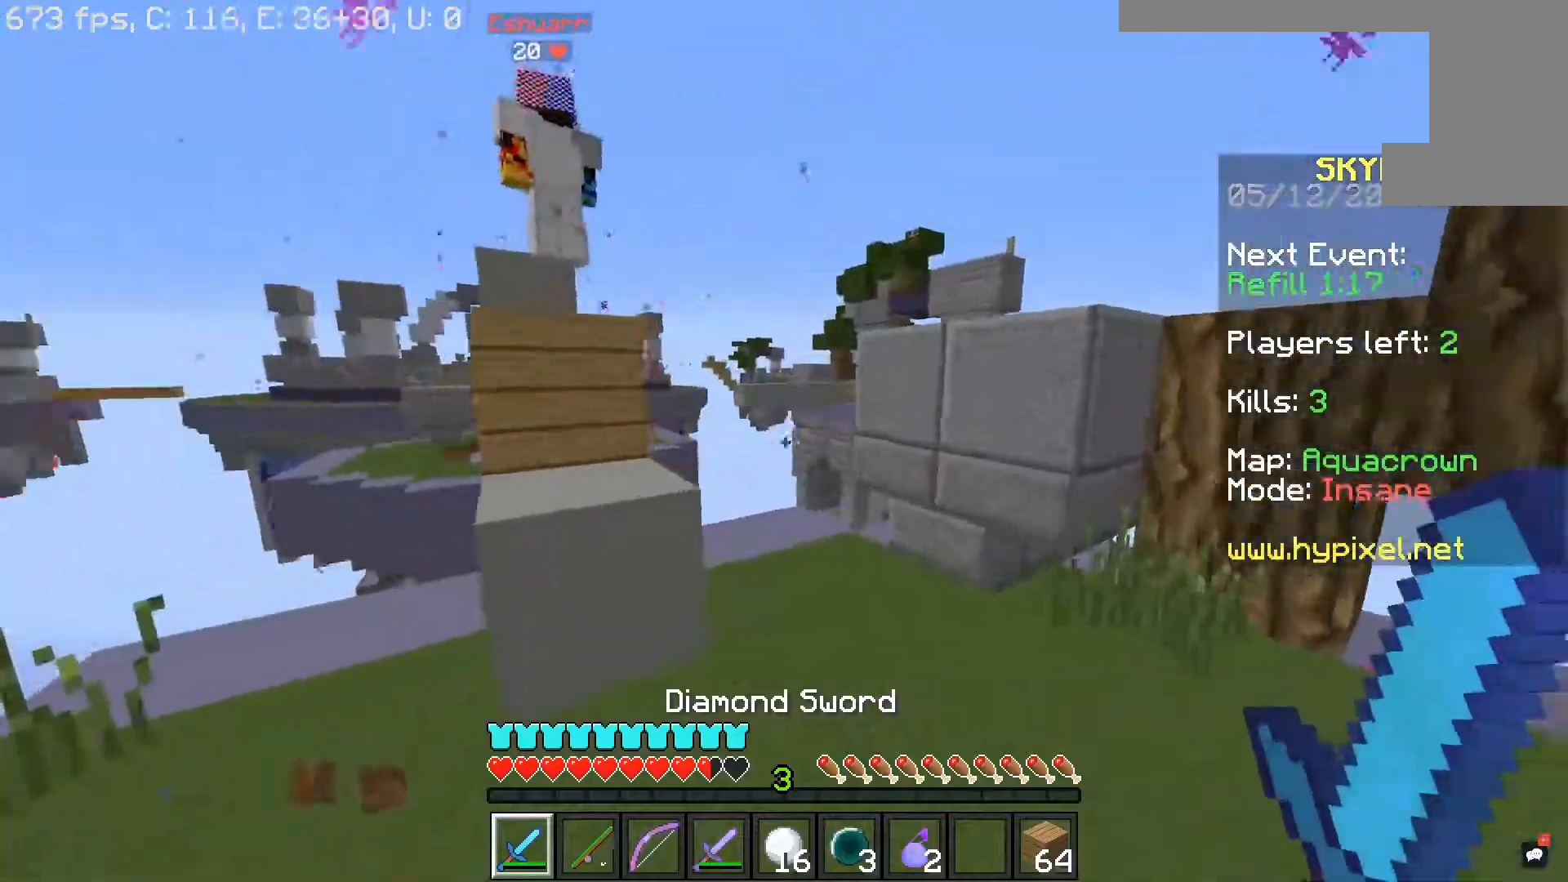
{"keys": ["a", "space", "w"], "mouse": [], "events": [[50, "d", "up"], [167, "space", "down"], [267, "a", "down"], [383, "space", "up"], [467, "space", "down"]]}
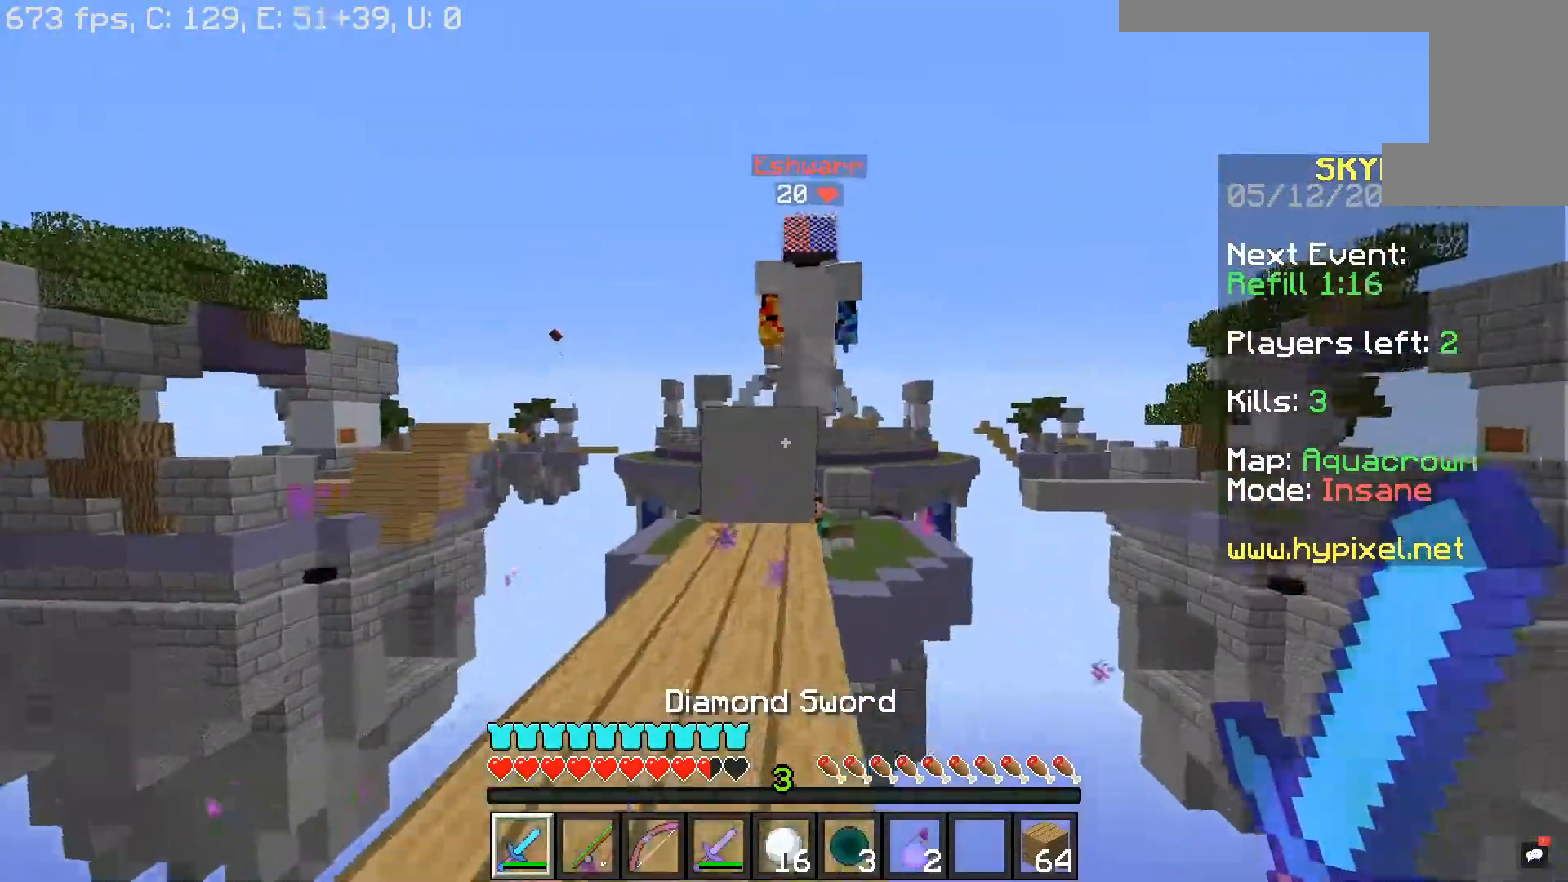
{"keys": ["w"], "mouse": [], "events": [[17, "mouse_left", "down"], [133, "a", "up"], [300, "mouse_left", "up"], [333, "space", "up"]]}
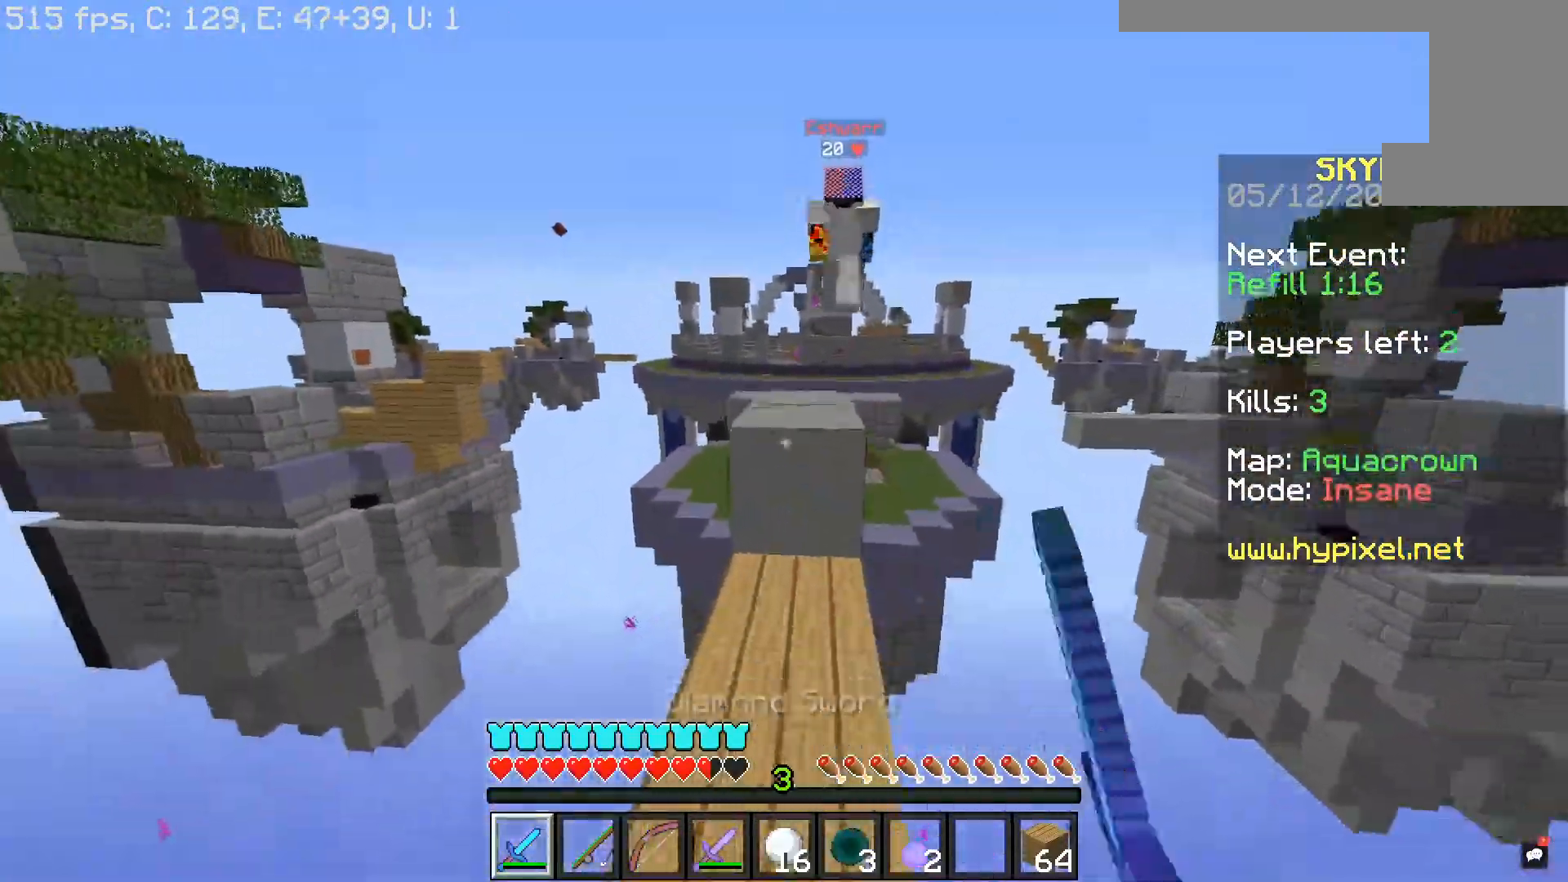
{"keys": ["w"], "mouse": ["right"], "events": [[117, "space", "down"], [367, "space", "up"], [417, "mouse_right", "down"]]}
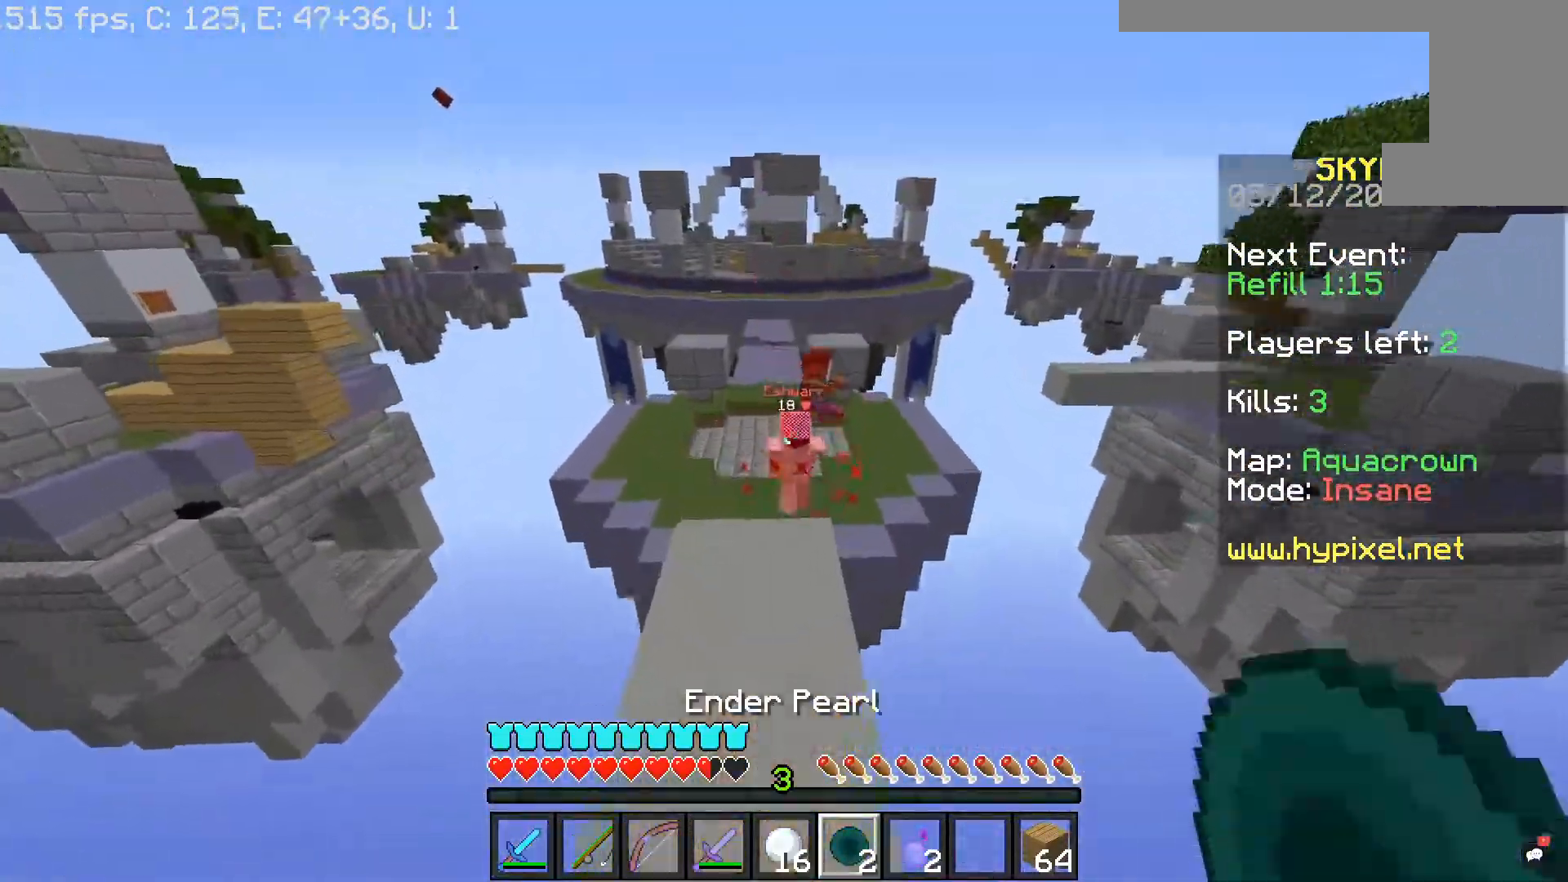
{"keys": ["w"], "mouse": ["left"], "events": [[67, "mouse_right", "up"], [217, "mouse_left", "down"]]}
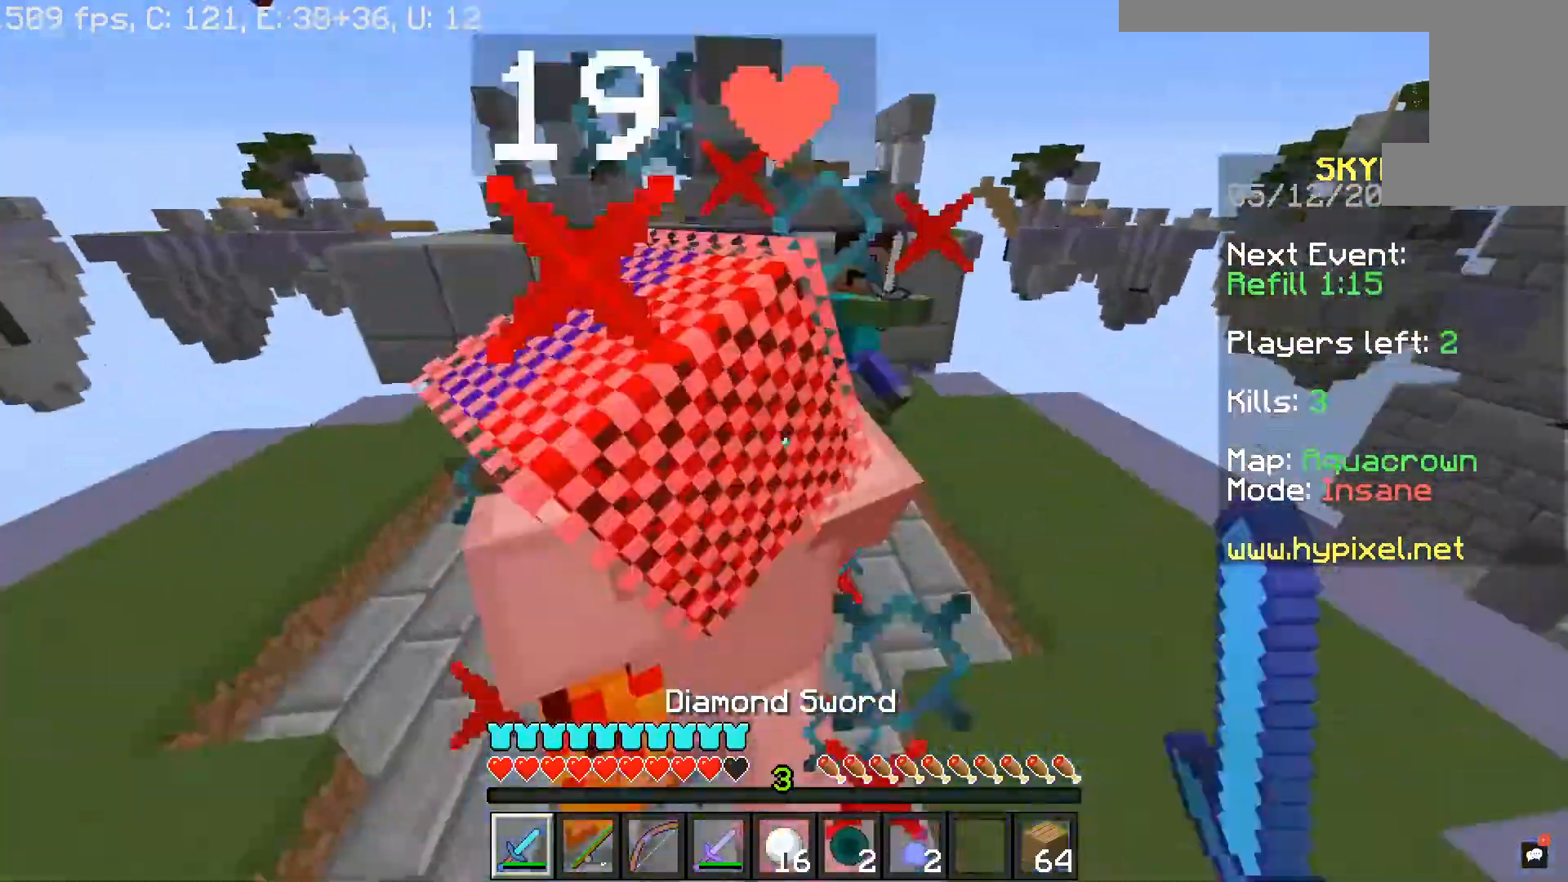
{"keys": ["w"], "mouse": ["left"], "events": []}
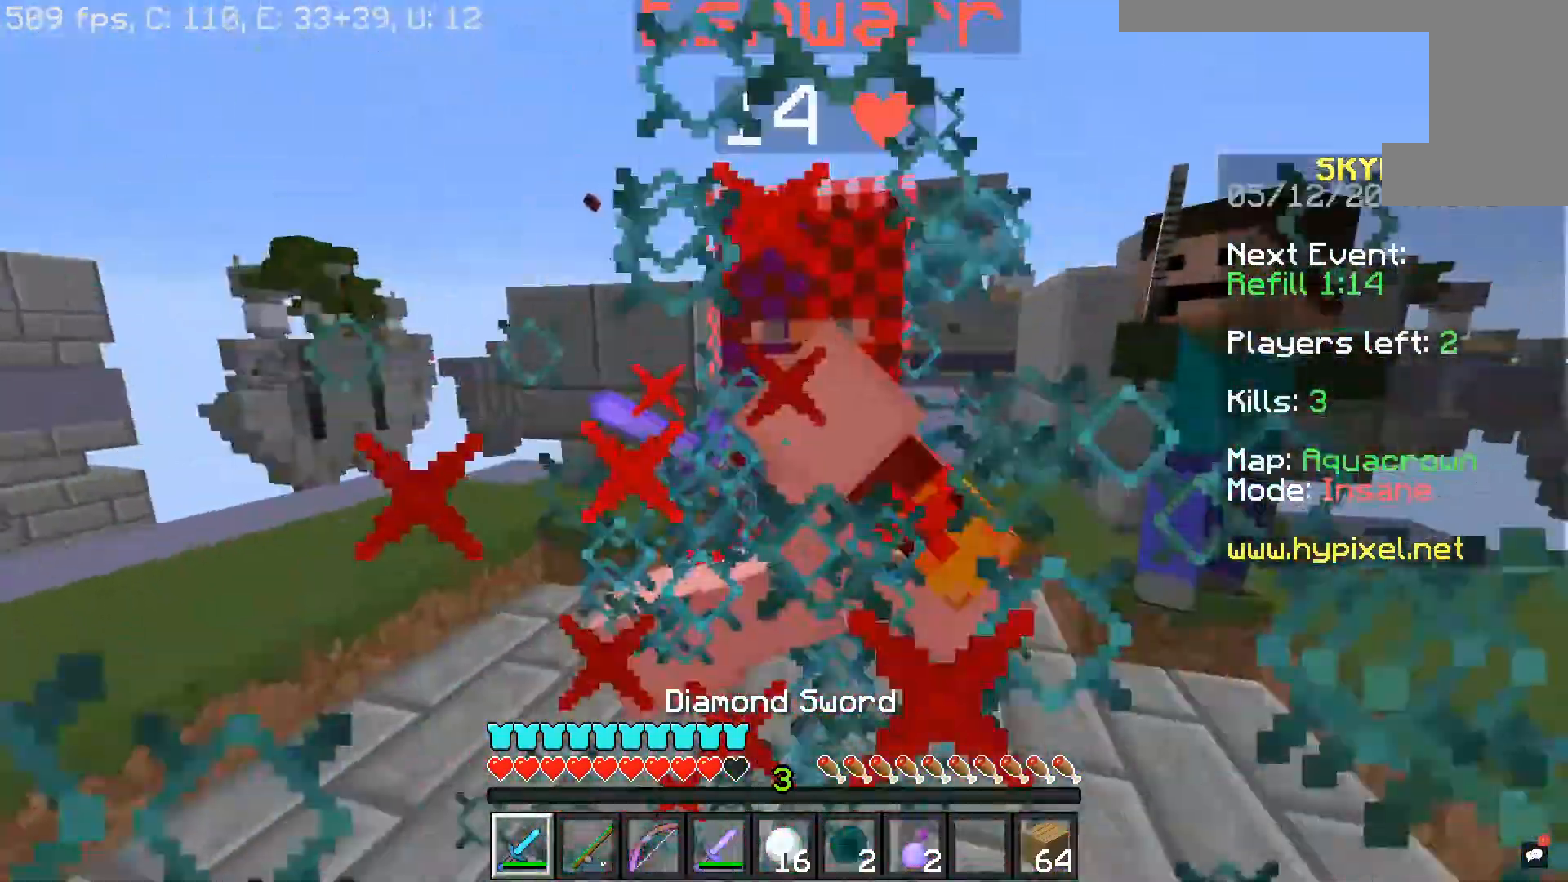
{"keys": ["w"], "mouse": ["left"], "events": []}
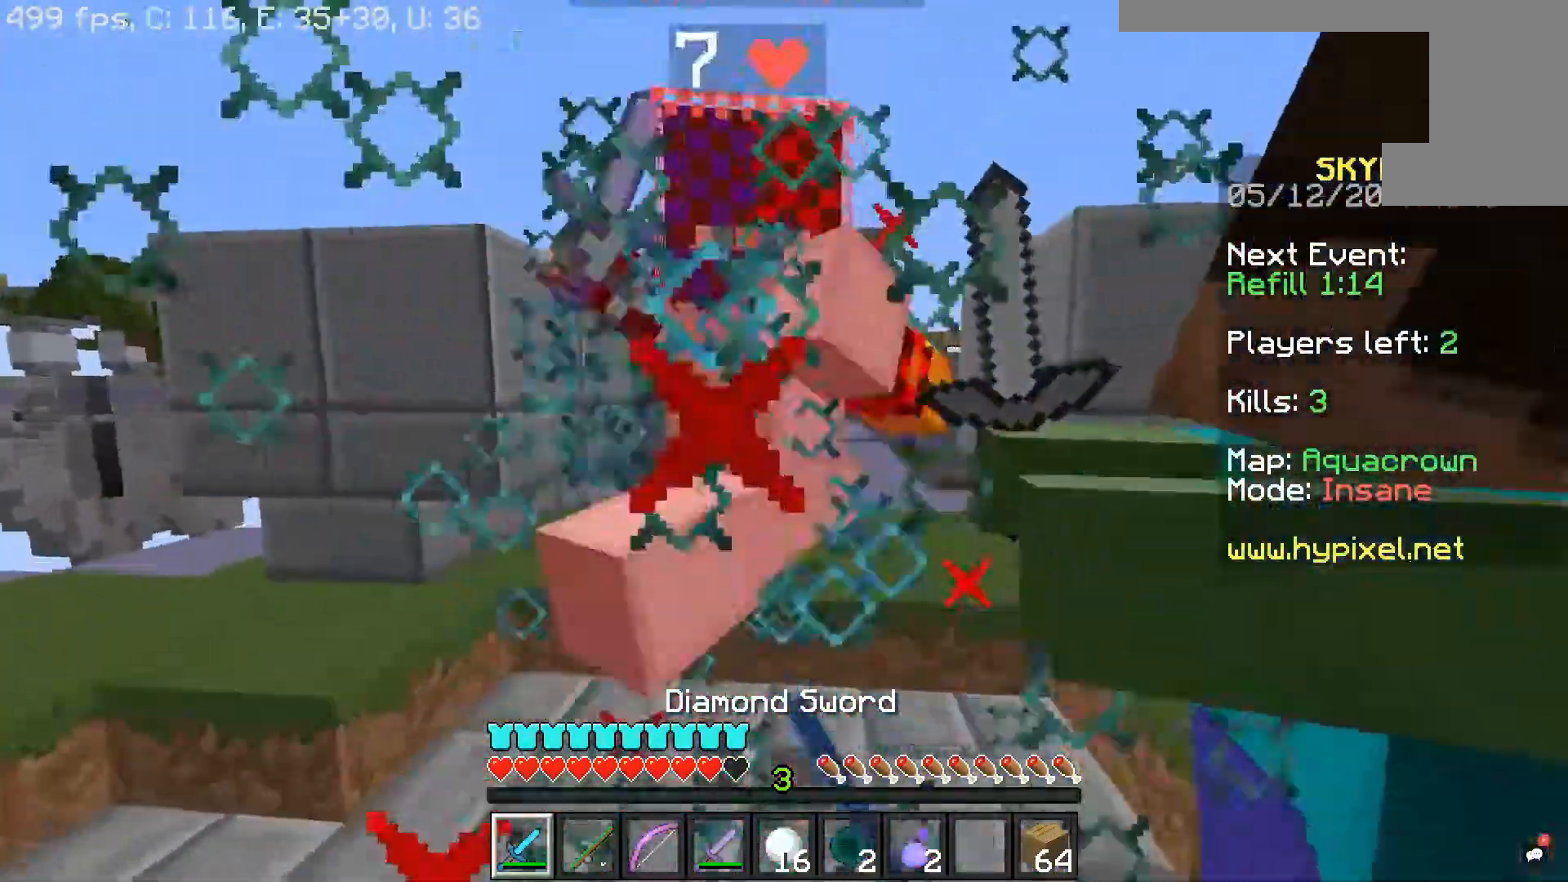
{"keys": ["w"], "mouse": ["left"], "events": []}
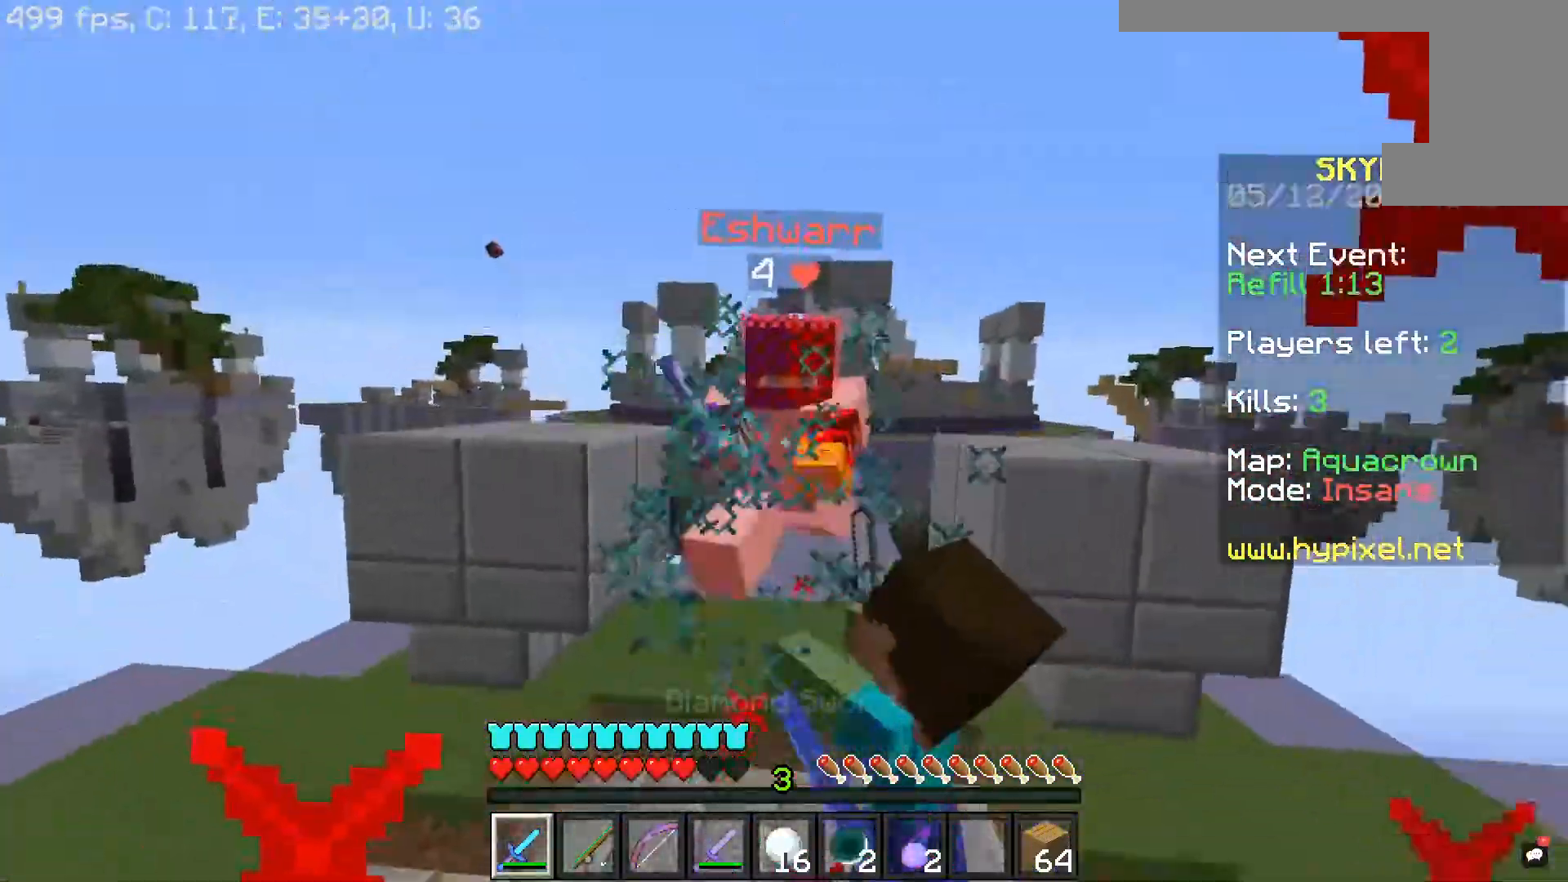
{"keys": ["w"], "mouse": ["left"], "events": []}
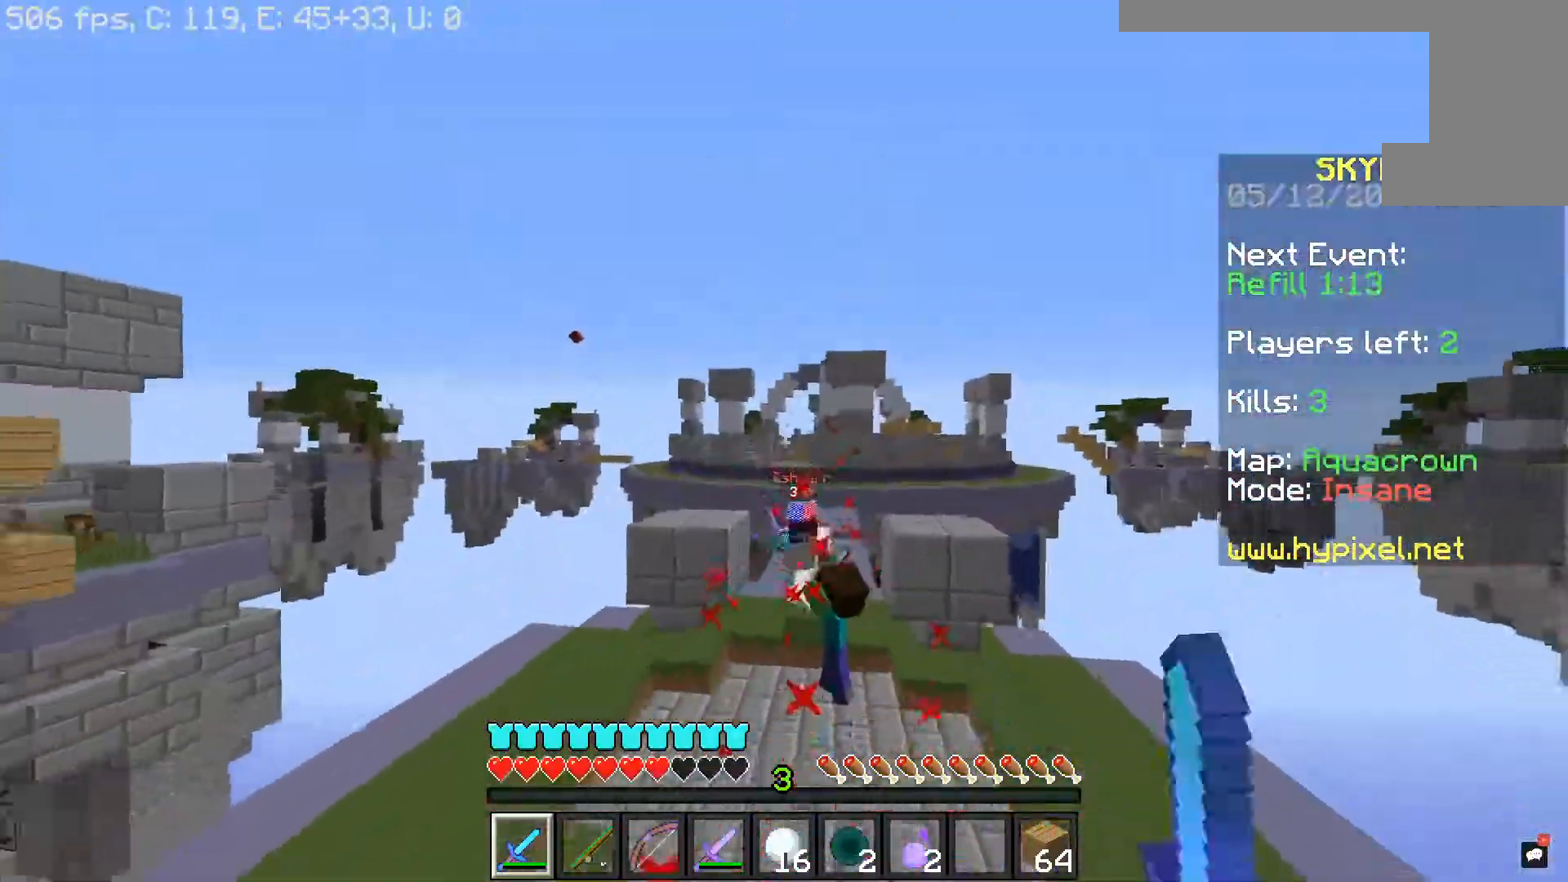
{"keys": ["w"], "mouse": [], "events": [[50, "mouse_left", "up"], [317, "mouse_right", "down"], [500, "mouse_right", "up"]]}
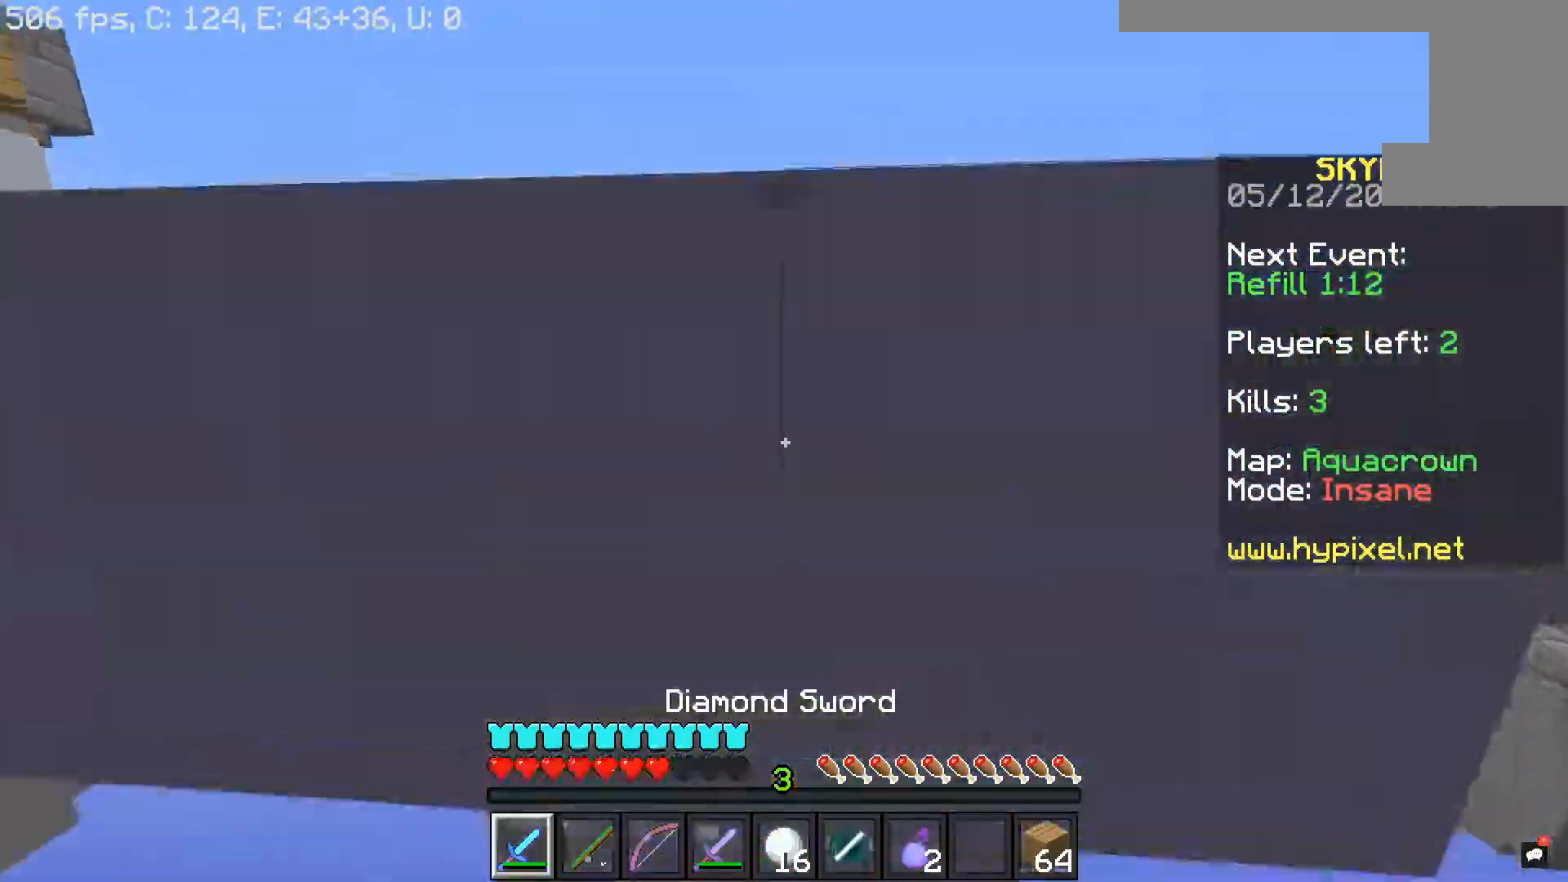
{"keys": ["w"], "mouse": [], "events": []}
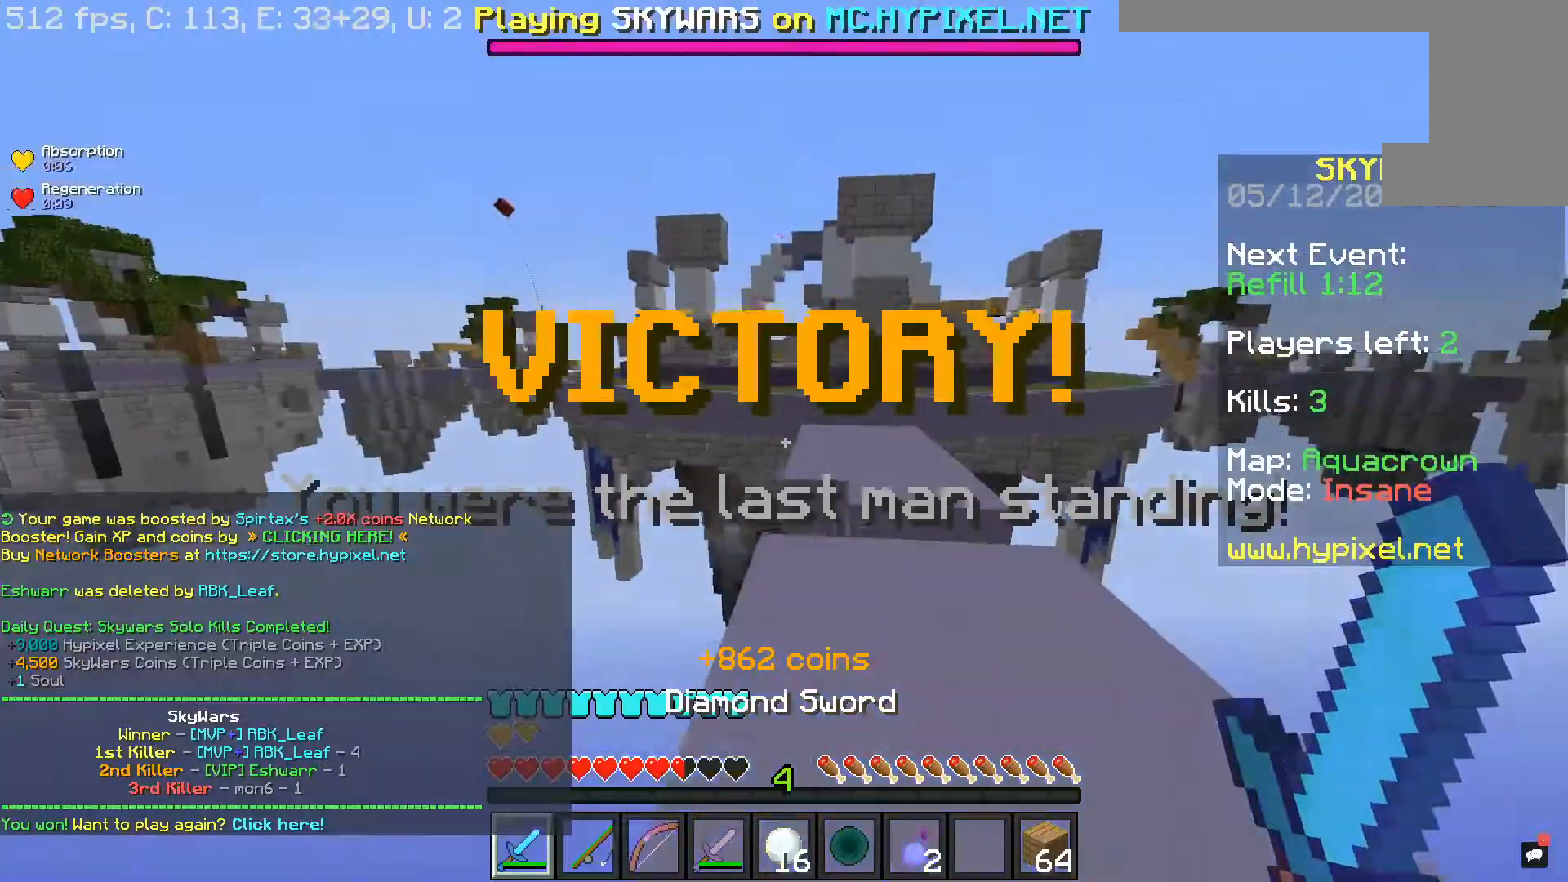
{"keys": ["w"], "mouse": [], "events": []}
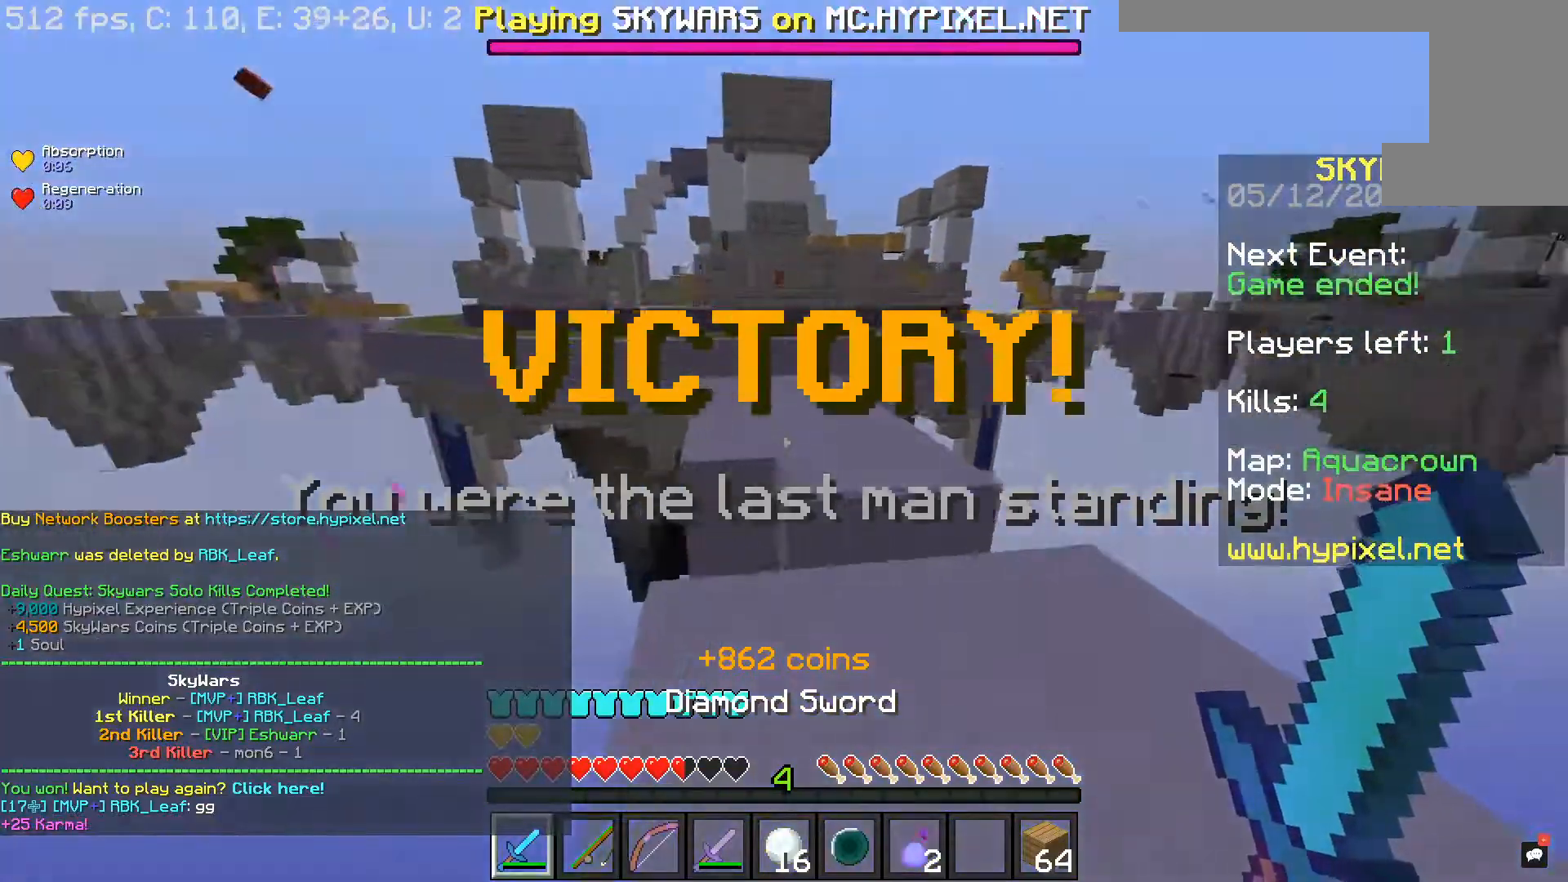
{"keys": ["space", "w"], "mouse": [], "events": [[283, "space", "down"]]}
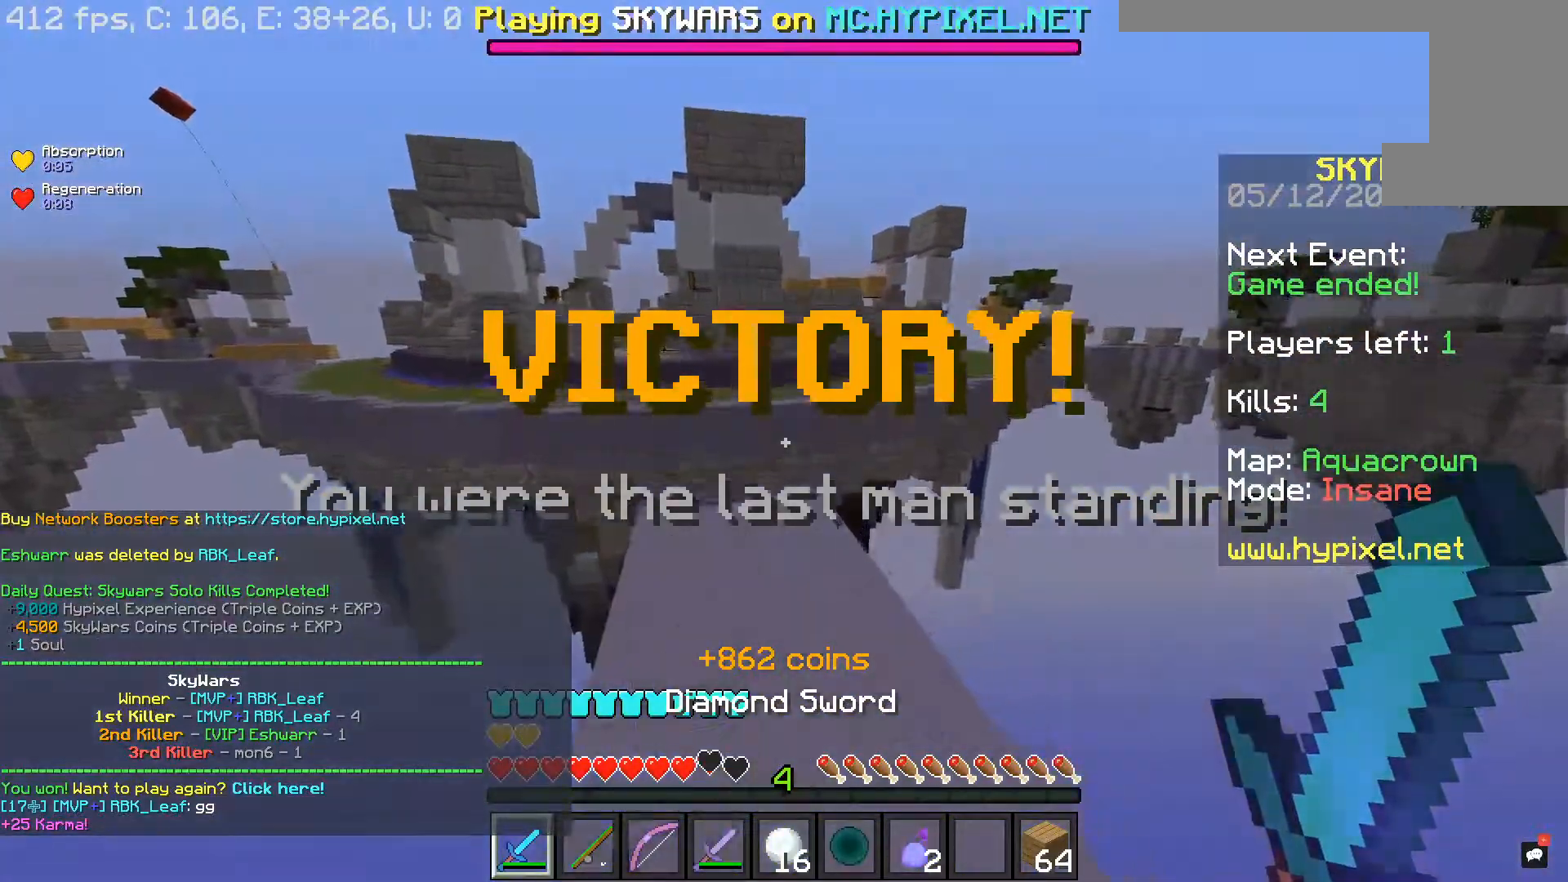
{"keys": ["w"], "mouse": ["right"], "events": [[33, "space", "up"], [383, "mouse_right", "down"]]}
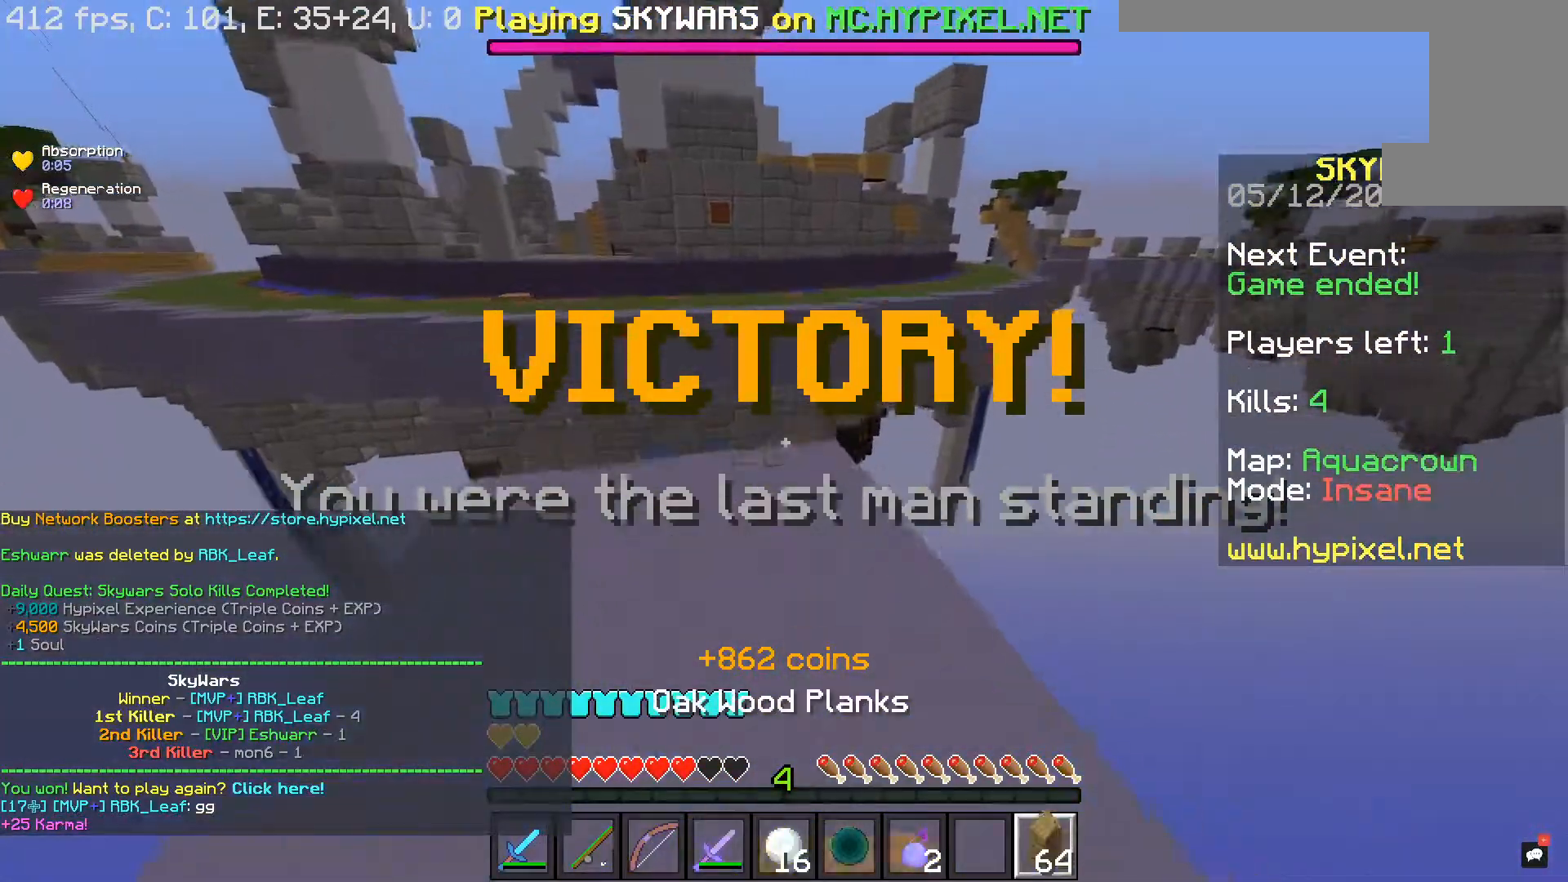
{"keys": ["w"], "mouse": [], "events": [[50, "mouse_right", "up"], [67, "space", "down"], [333, "space", "up"]]}
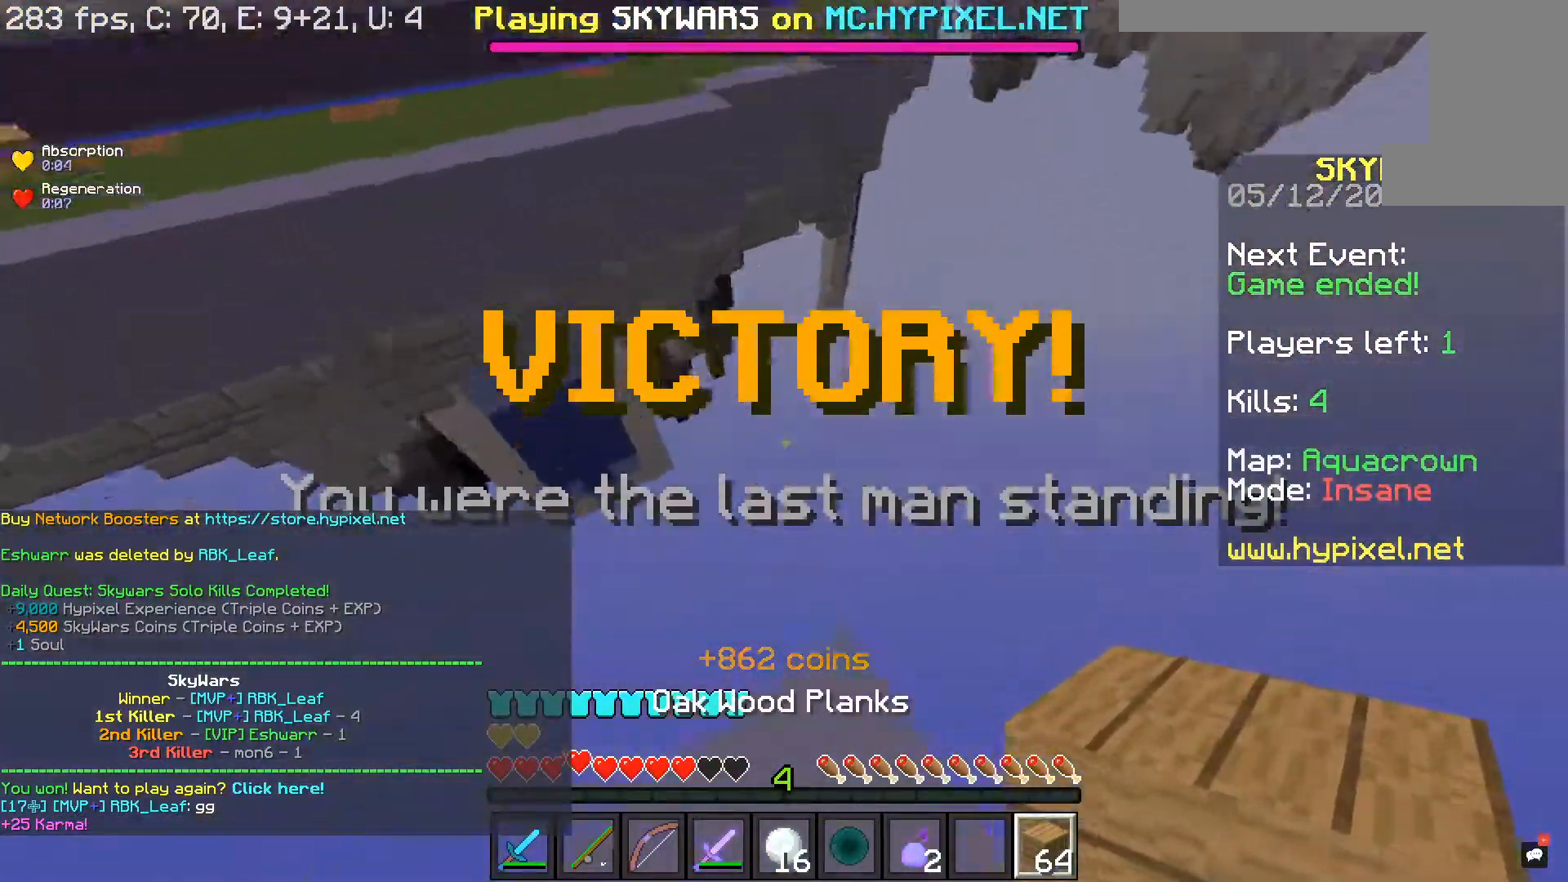
{"keys": ["w"], "mouse": ["right"], "events": [[117, "space", "down"], [467, "mouse_right", "down"], [483, "space", "up"]]}
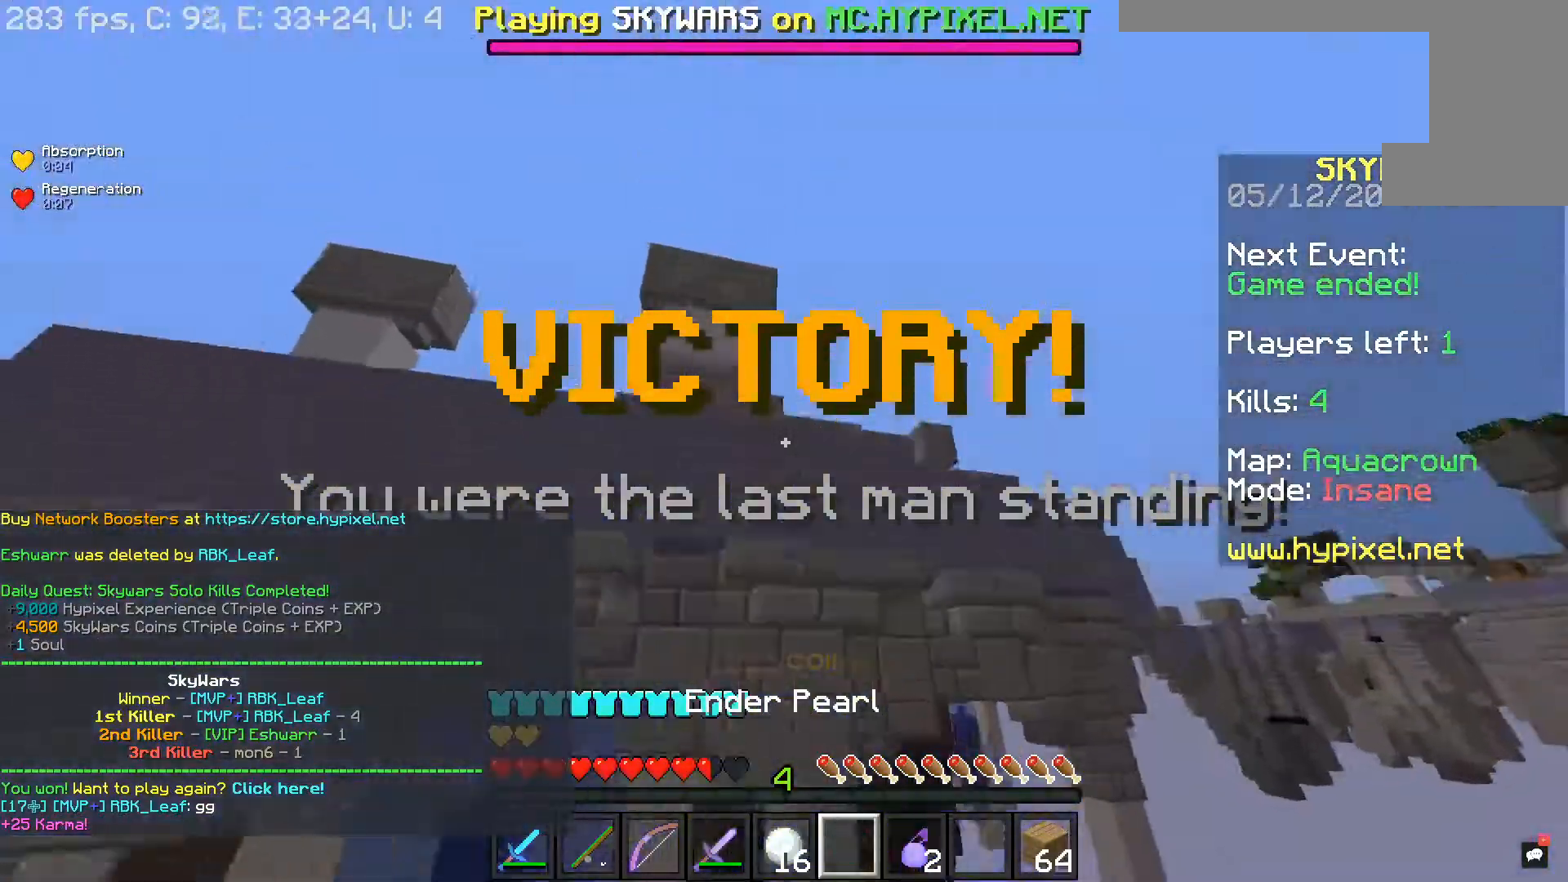
{"keys": ["w"], "mouse": [], "events": [[167, "mouse_right", "up"]]}
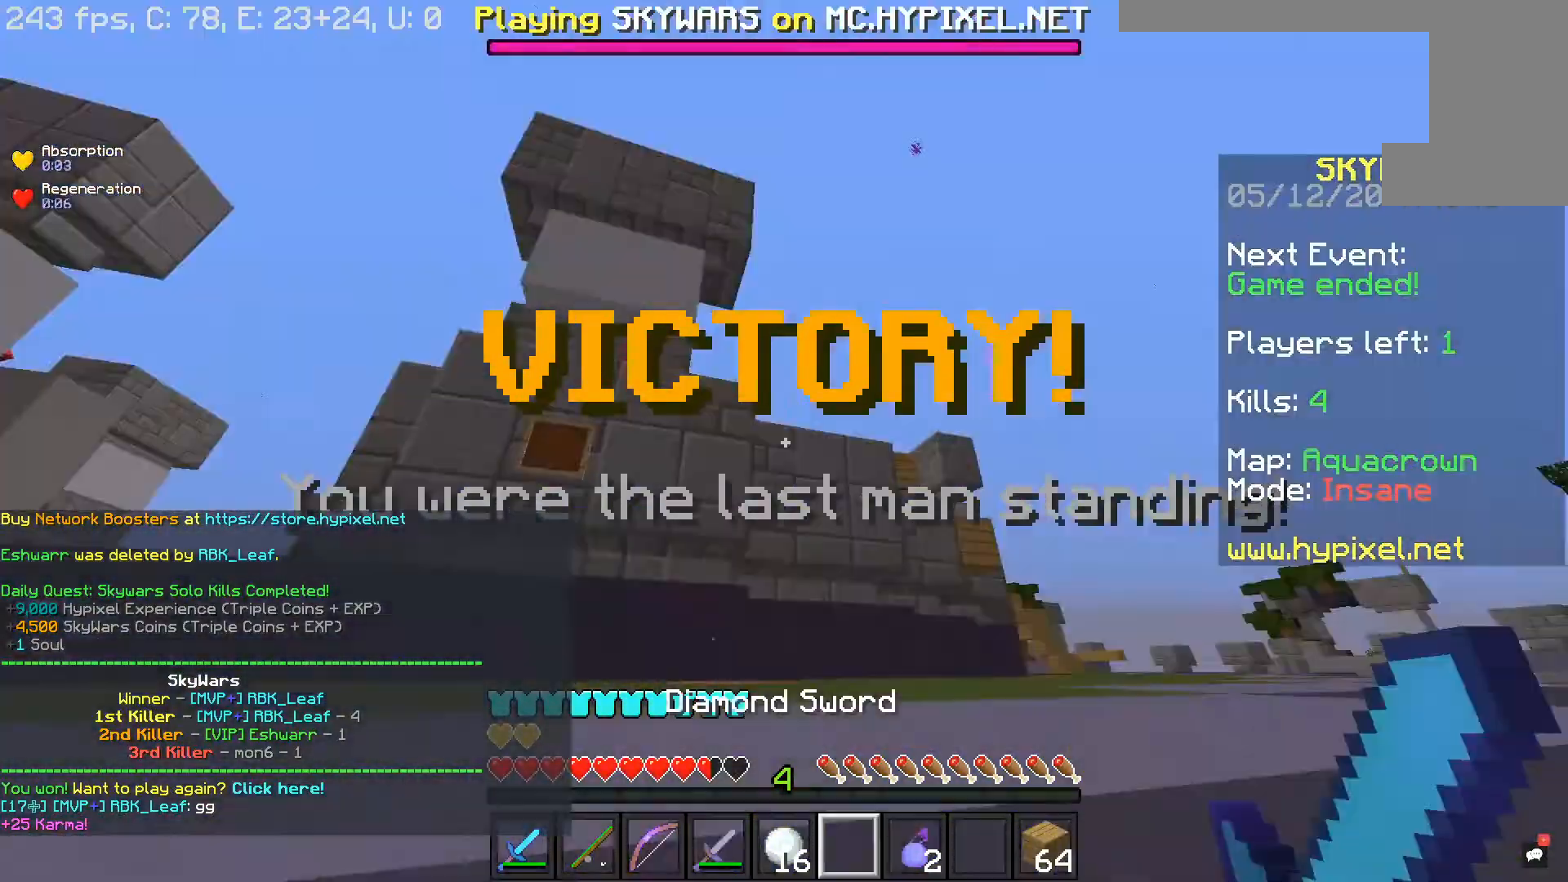
{"keys": ["w"], "mouse": [], "events": [[217, "d", "down"], [250, "d", "up"], [250, "mouse_left", "down"], [283, "mouse_left", "up"]]}
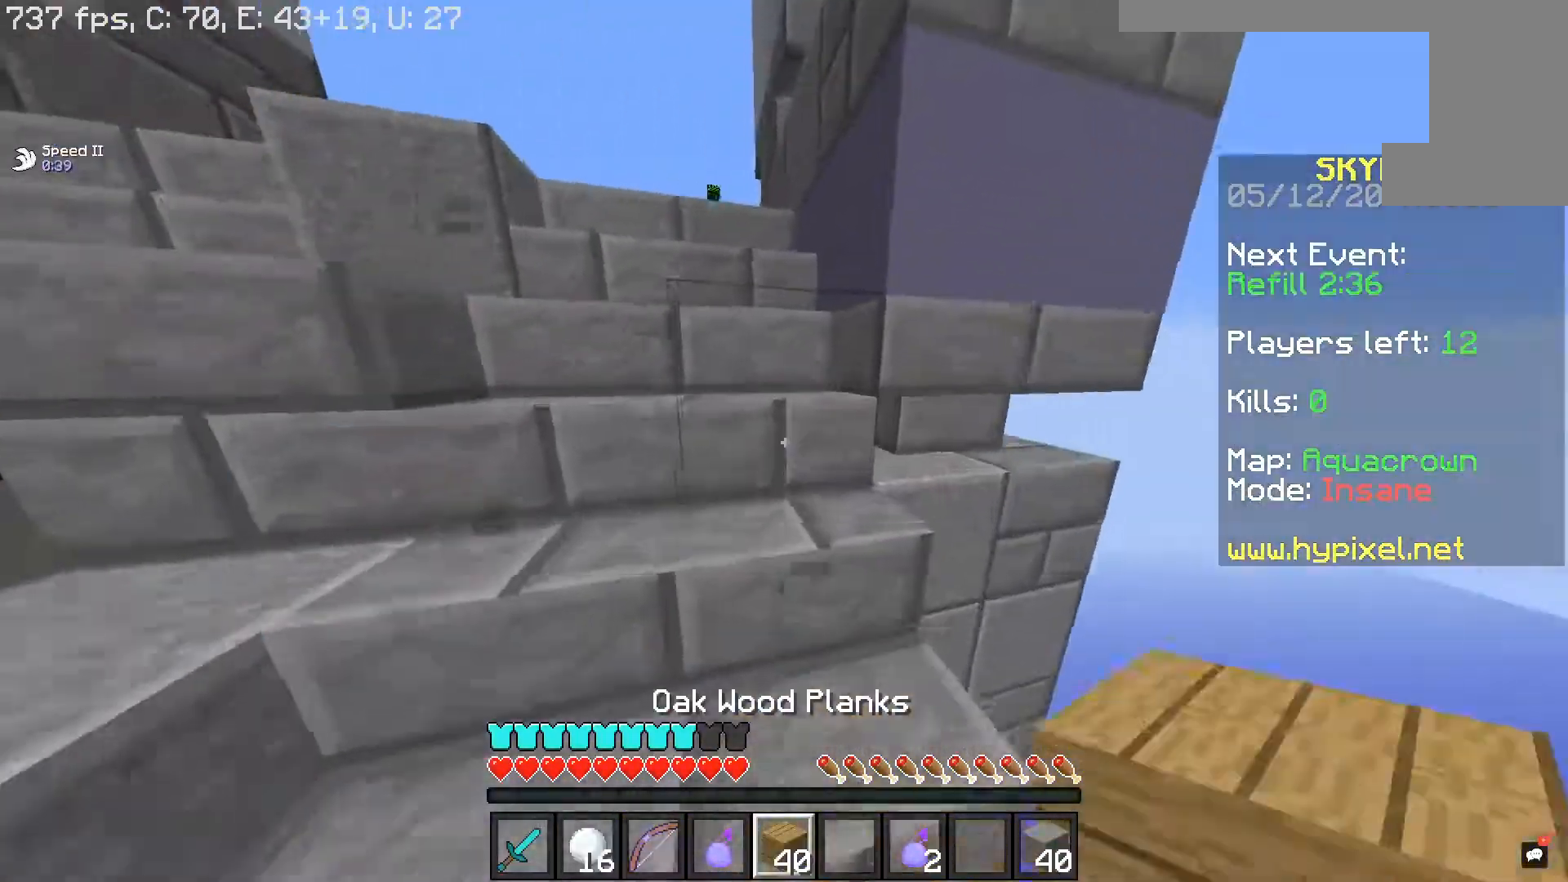
{"keys": ["w"], "mouse": [], "events": []}
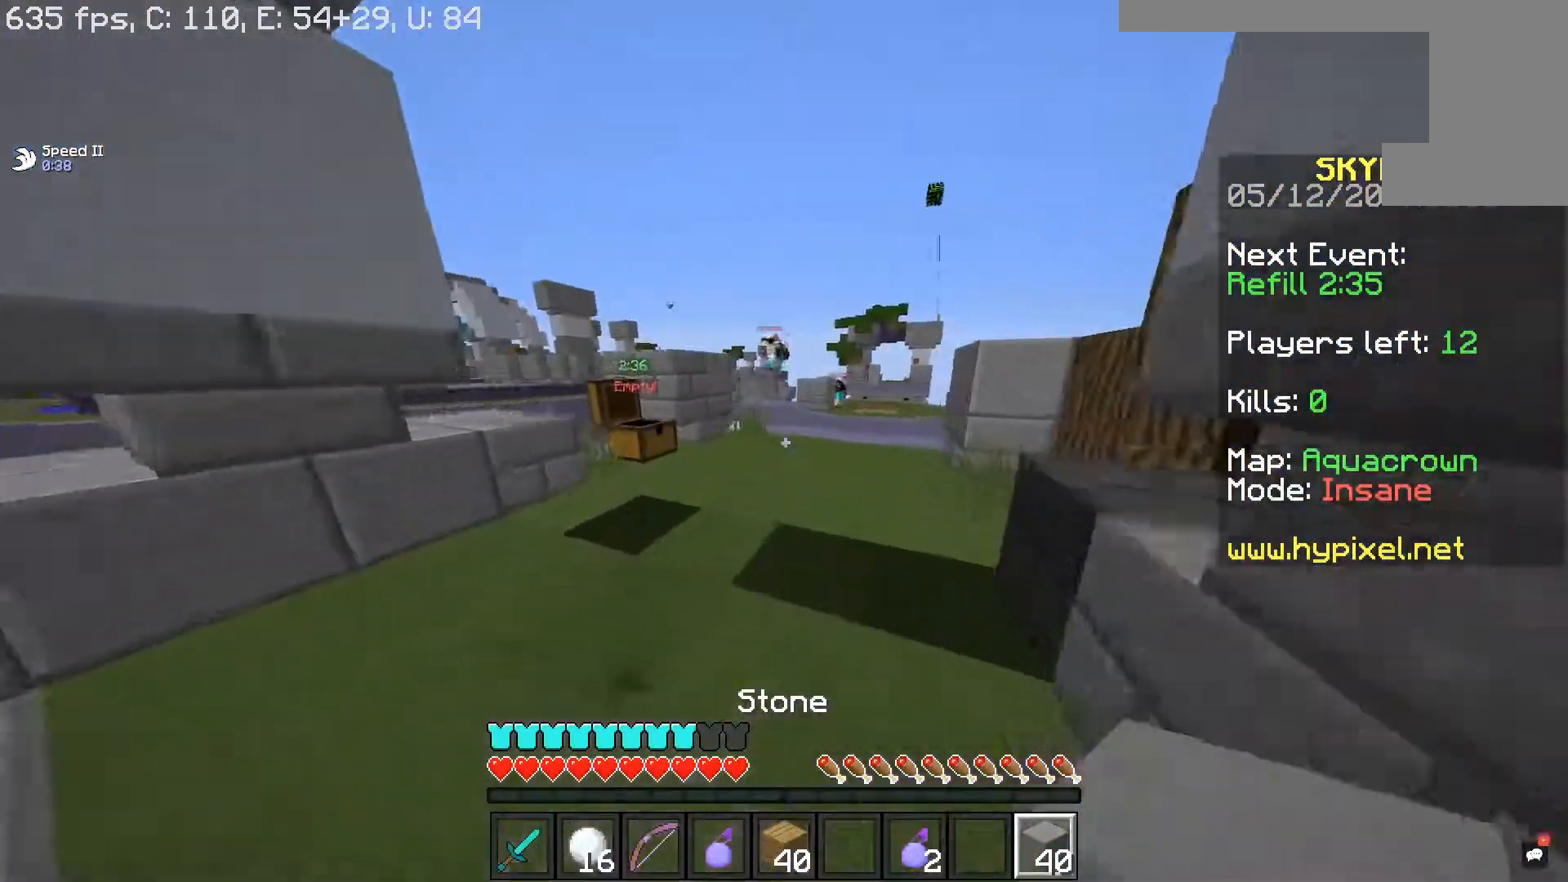
{"keys": ["w"], "mouse": ["right"], "events": [[500, "mouse_right", "down"]]}
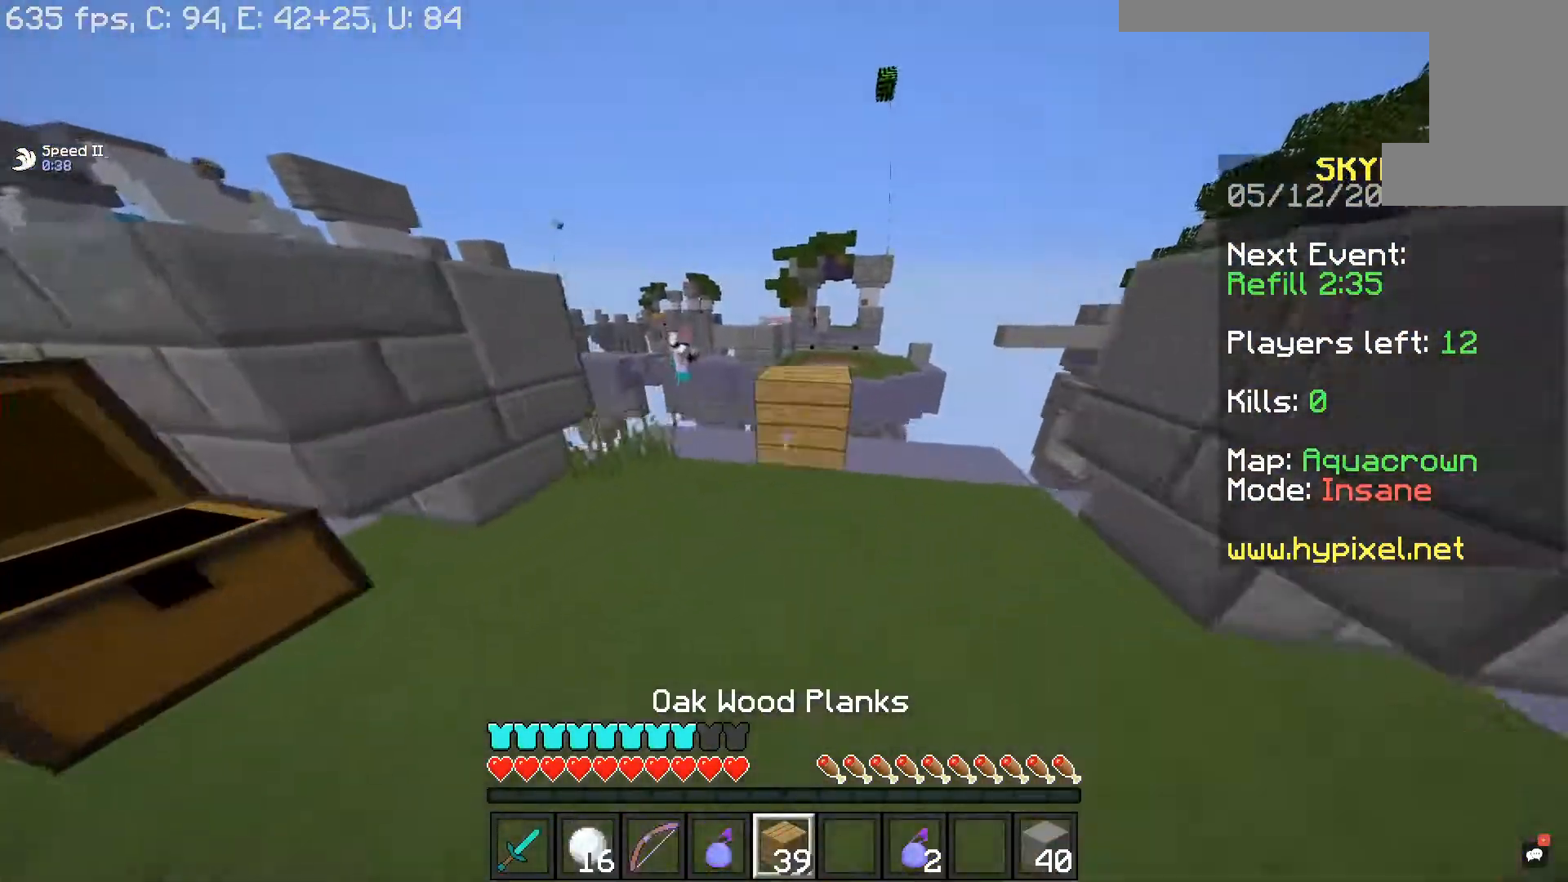
{"keys": ["s"], "mouse": [], "events": [[100, "space", "down"], [217, "mouse_right", "up"], [300, "space", "up"], [317, "w", "up"], [433, "s", "down"]]}
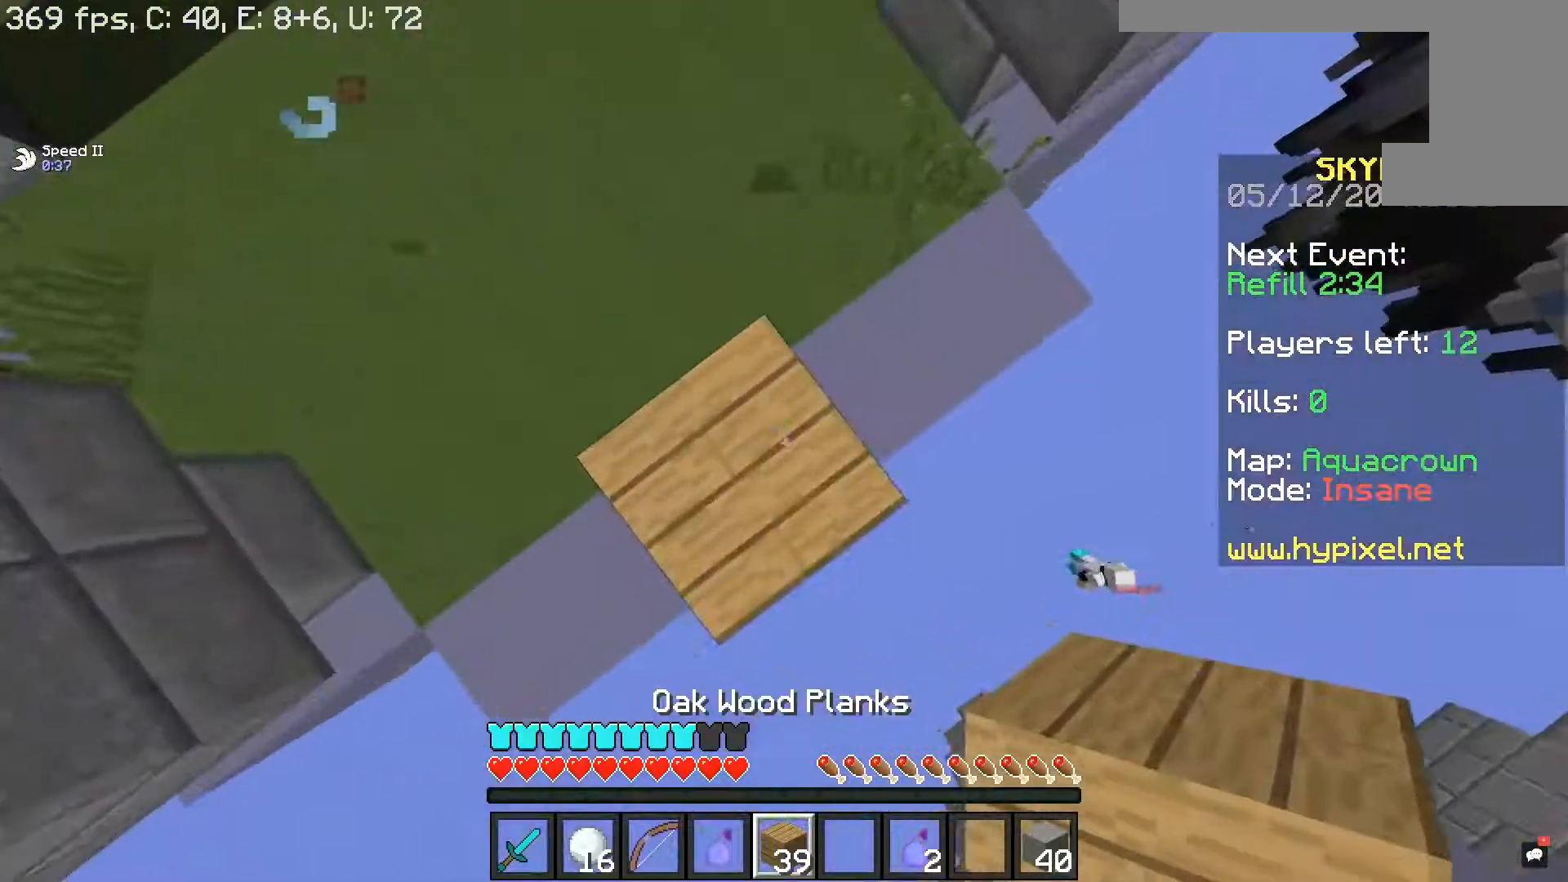
{"keys": ["s"], "mouse": [], "events": []}